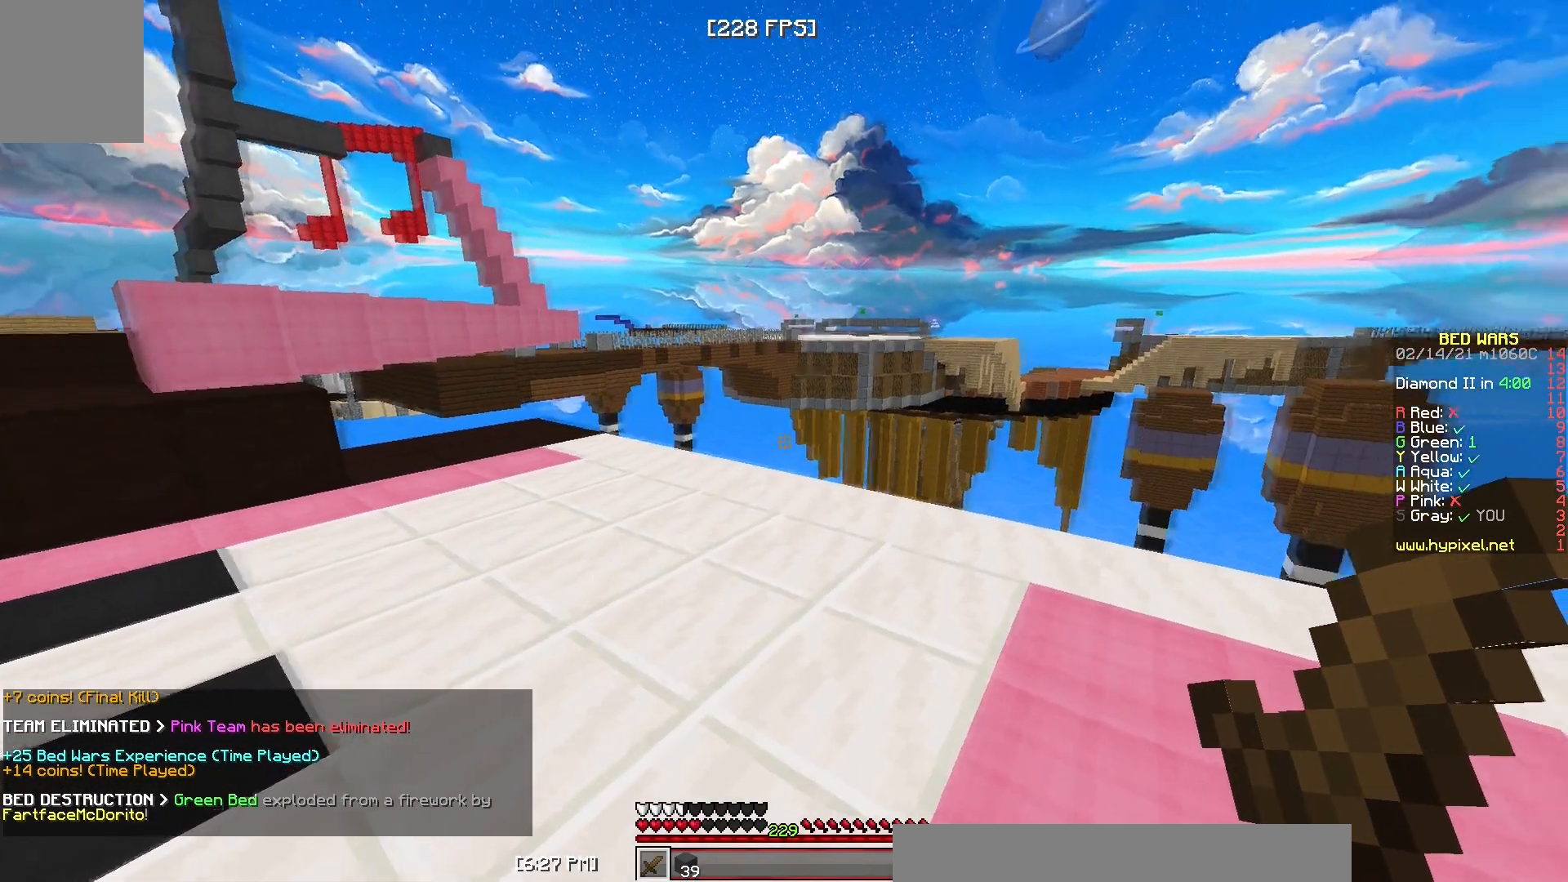
Gameplay with keyboard and mouse; each line is a JSON object with the keys and mouse buttons held at the frame after it. "events" lists presses ("down") and releases ("up") of "a", "d", "s", "w", "mouse_left" and "mouse_right" between this image and that frame as [ms after this image, input, new state], when the widget could be followed in between. "mouse_left", "mouse_right" = the "left", "right" buttons of the "mouse" list. No other keys are recorded. Fast repeated clicks can show as one long hold. Mouse movement is not recorded.
{"keys": ["a", "w"], "mouse": [], "events": [[367, "a", "down"], [383, "w", "down"]]}
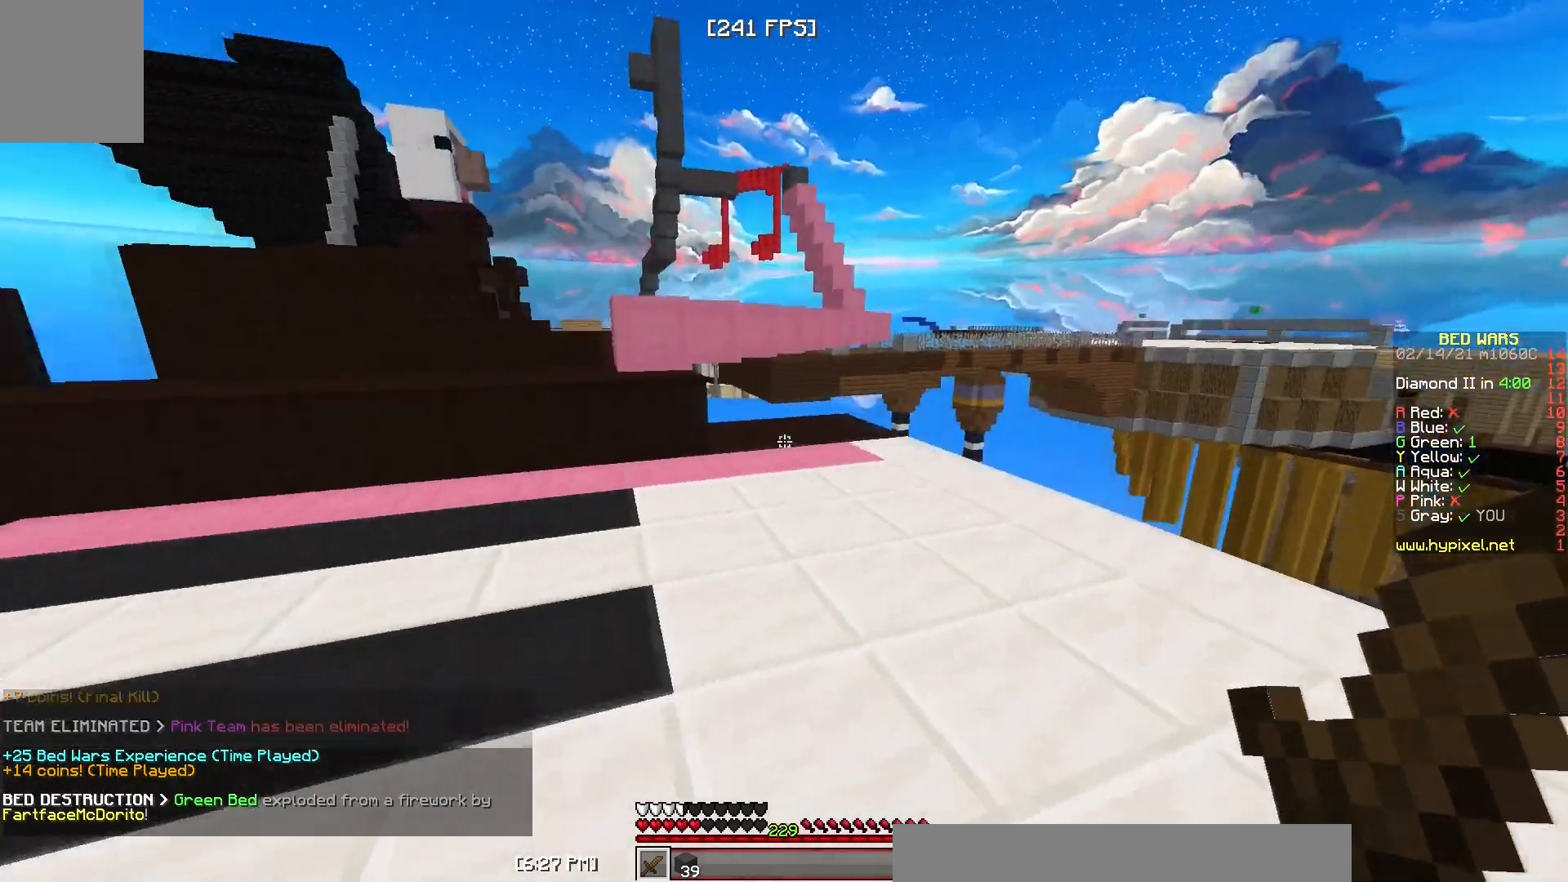
{"keys": ["a", "w"], "mouse": [], "events": []}
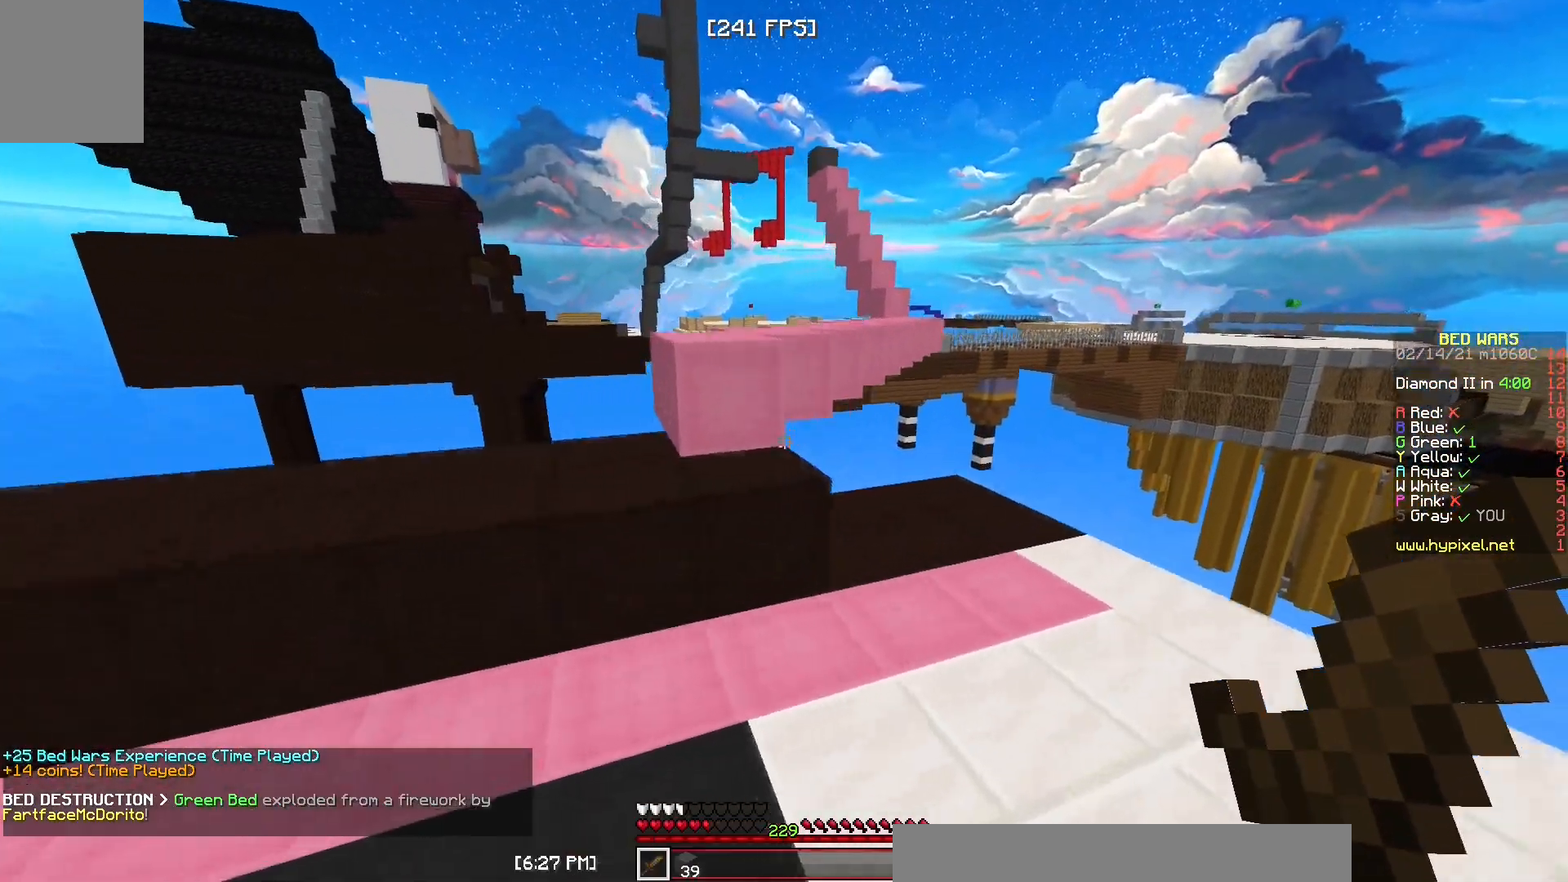
{"keys": ["w"], "mouse": [], "events": [[333, "w", "up"], [367, "a", "up"], [500, "w", "down"]]}
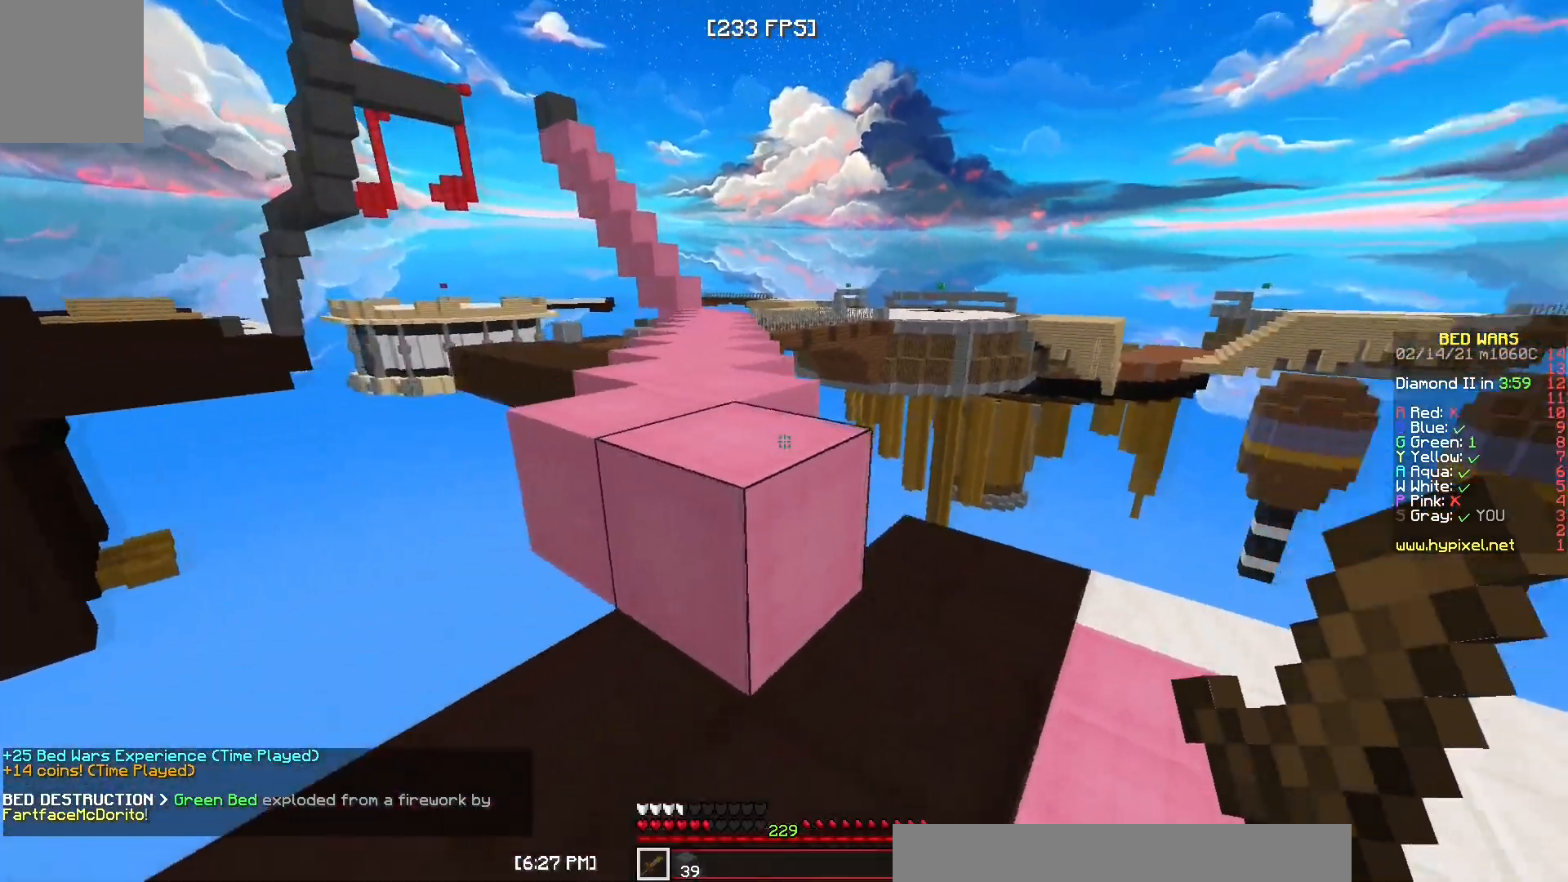
{"keys": ["w"], "mouse": [], "events": []}
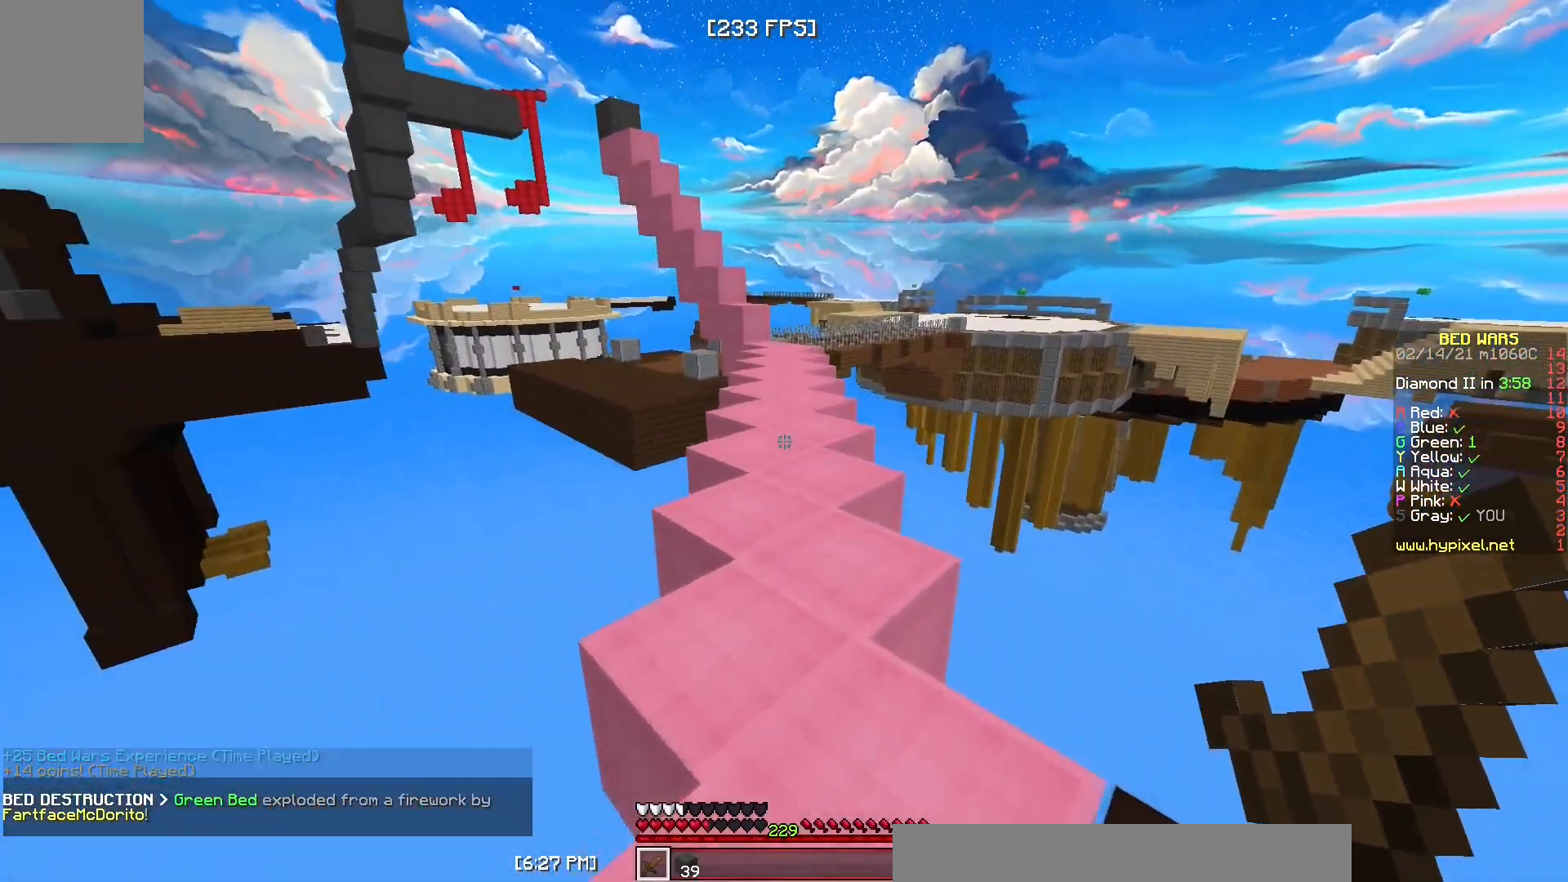
{"keys": ["w"], "mouse": [], "events": [[250, "mouse_left", "down"], [350, "mouse_left", "up"]]}
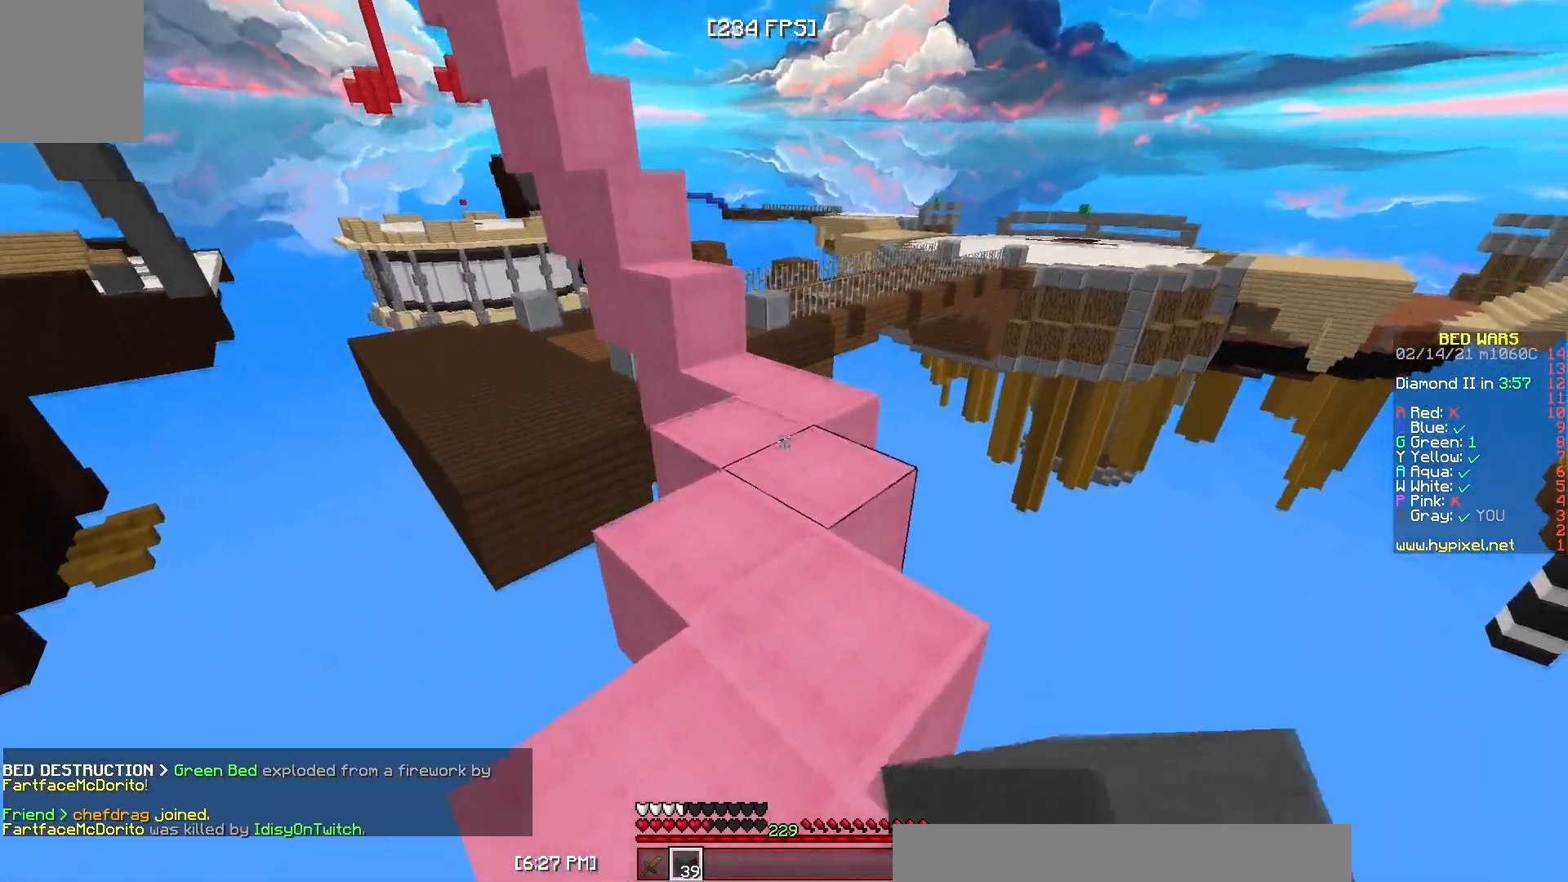
{"keys": ["w"], "mouse": ["right"], "events": [[33, "mouse_right", "down"], [133, "mouse_right", "up"], [400, "mouse_right", "down"]]}
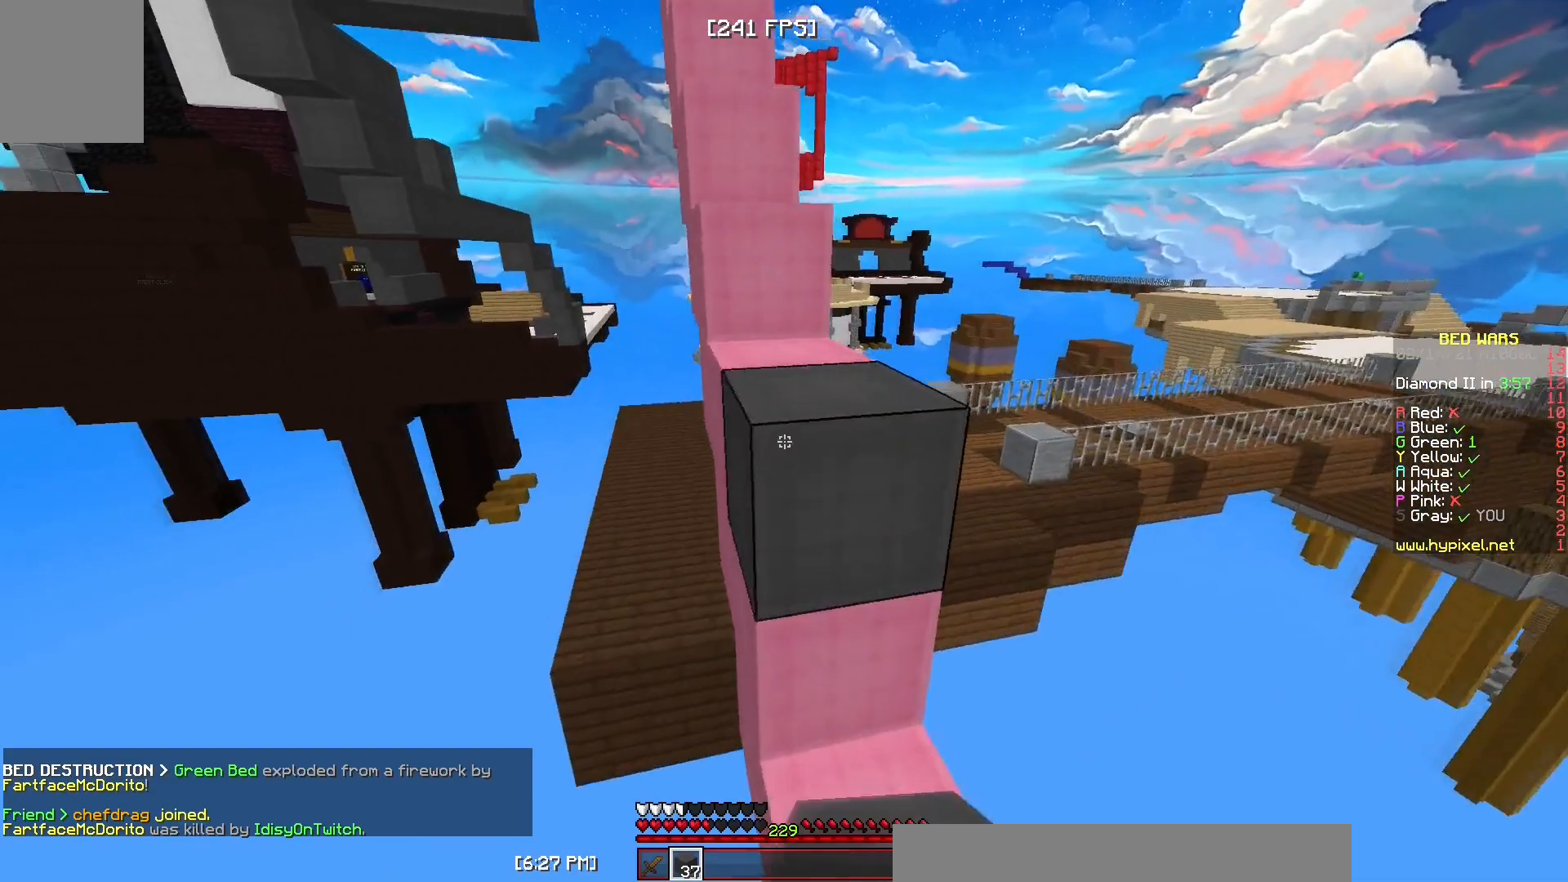
{"keys": ["a", "w"], "mouse": [], "events": [[33, "mouse_right", "up"], [67, "a", "down"], [283, "a", "up"], [483, "a", "down"]]}
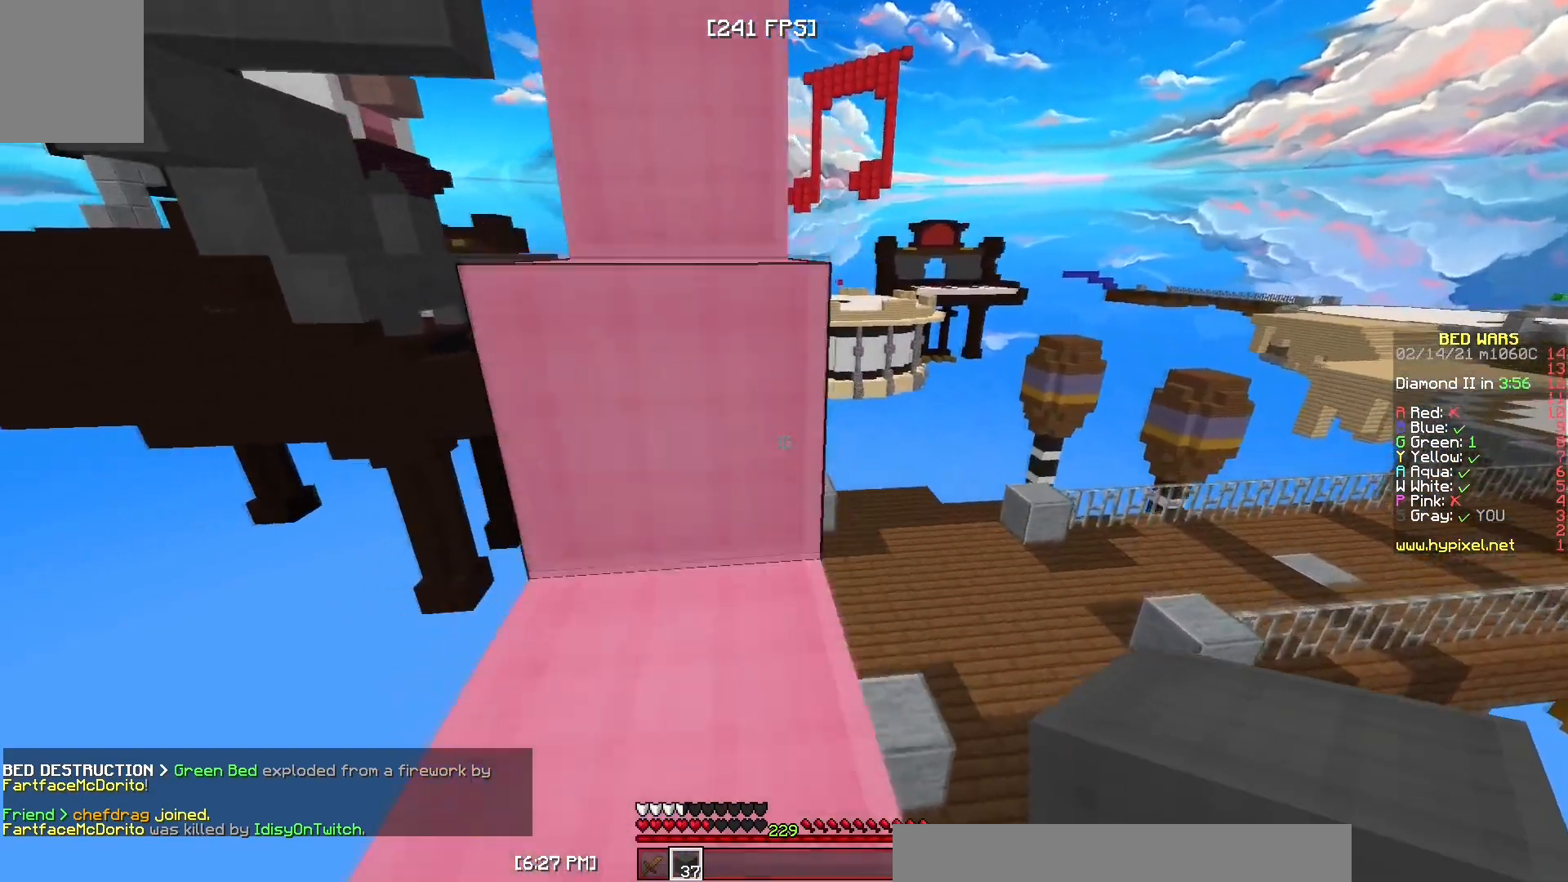
{"keys": ["w"], "mouse": [], "events": [[333, "a", "up"]]}
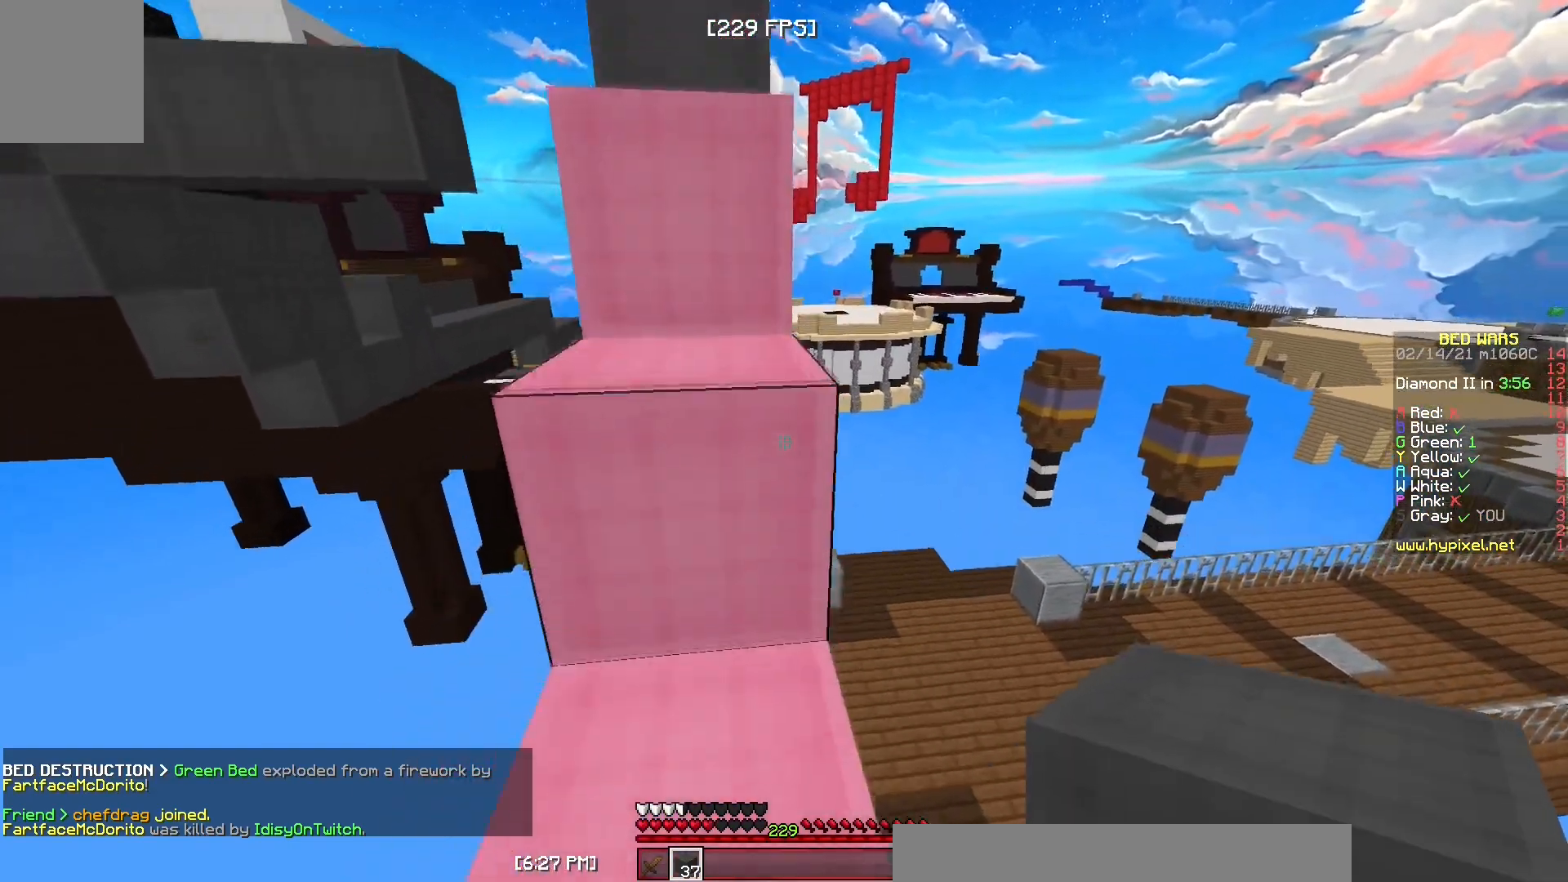
{"keys": ["a", "w"], "mouse": [], "events": [[300, "a", "down"]]}
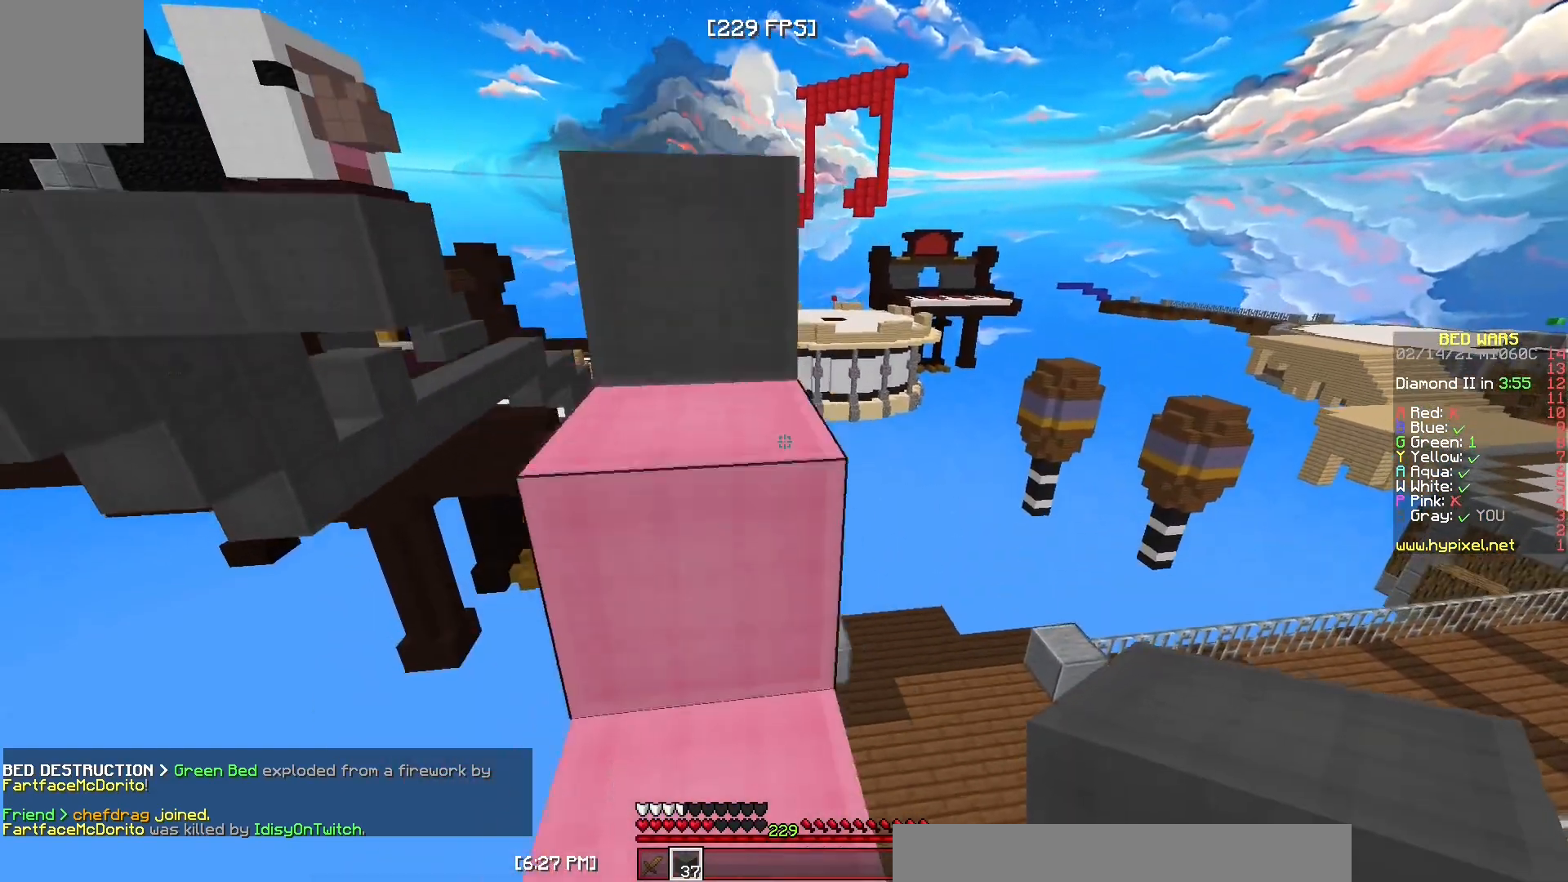
{"keys": ["w"], "mouse": [], "events": [[67, "a", "up"]]}
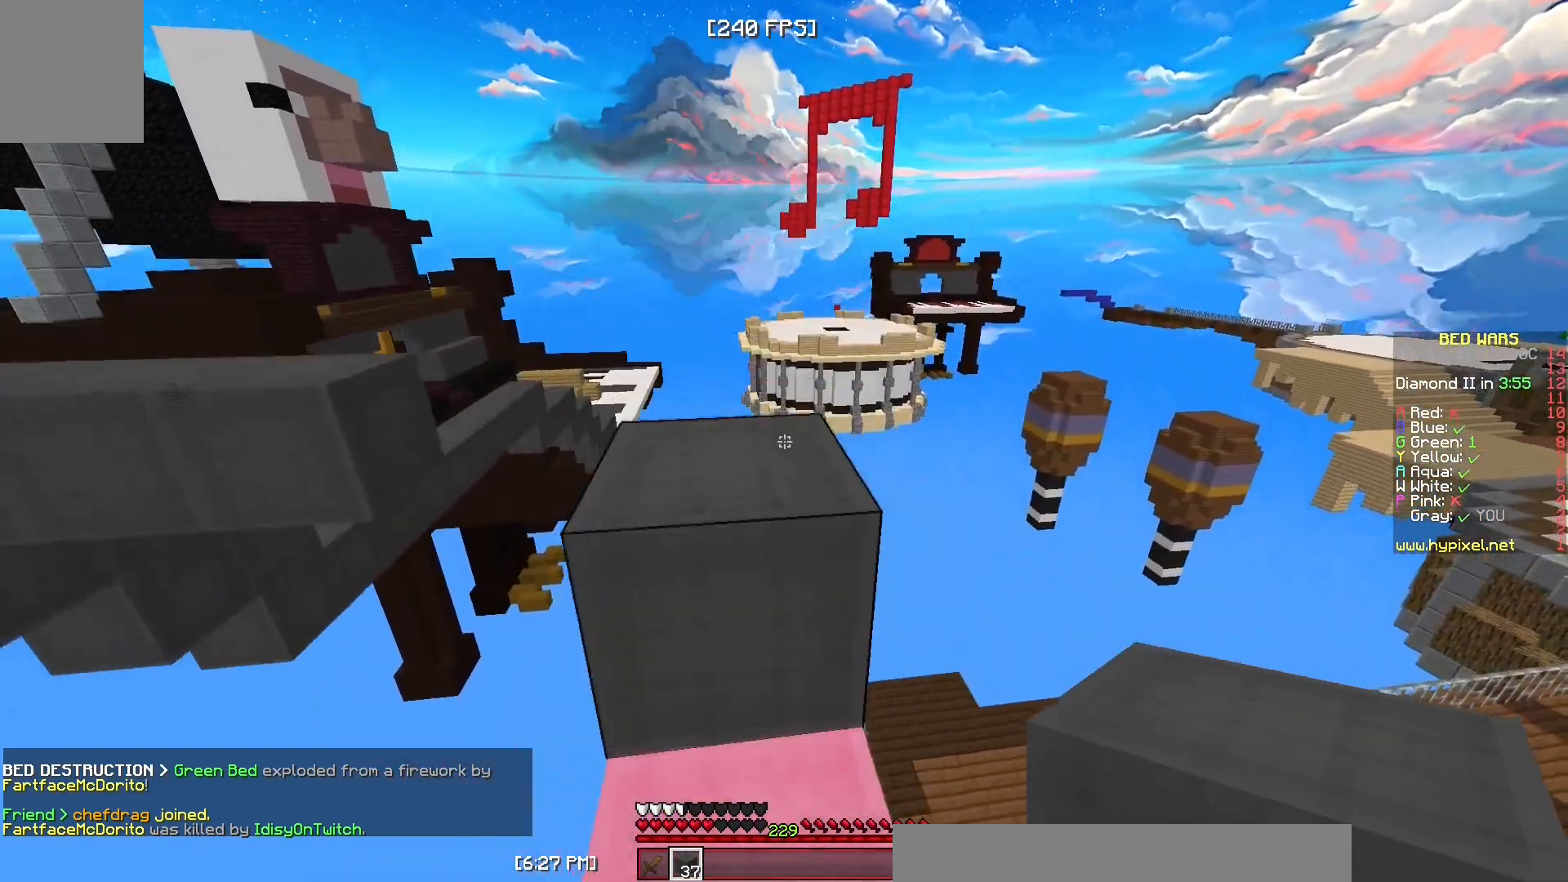
{"keys": ["a", "w"], "mouse": [], "events": [[233, "a", "down"]]}
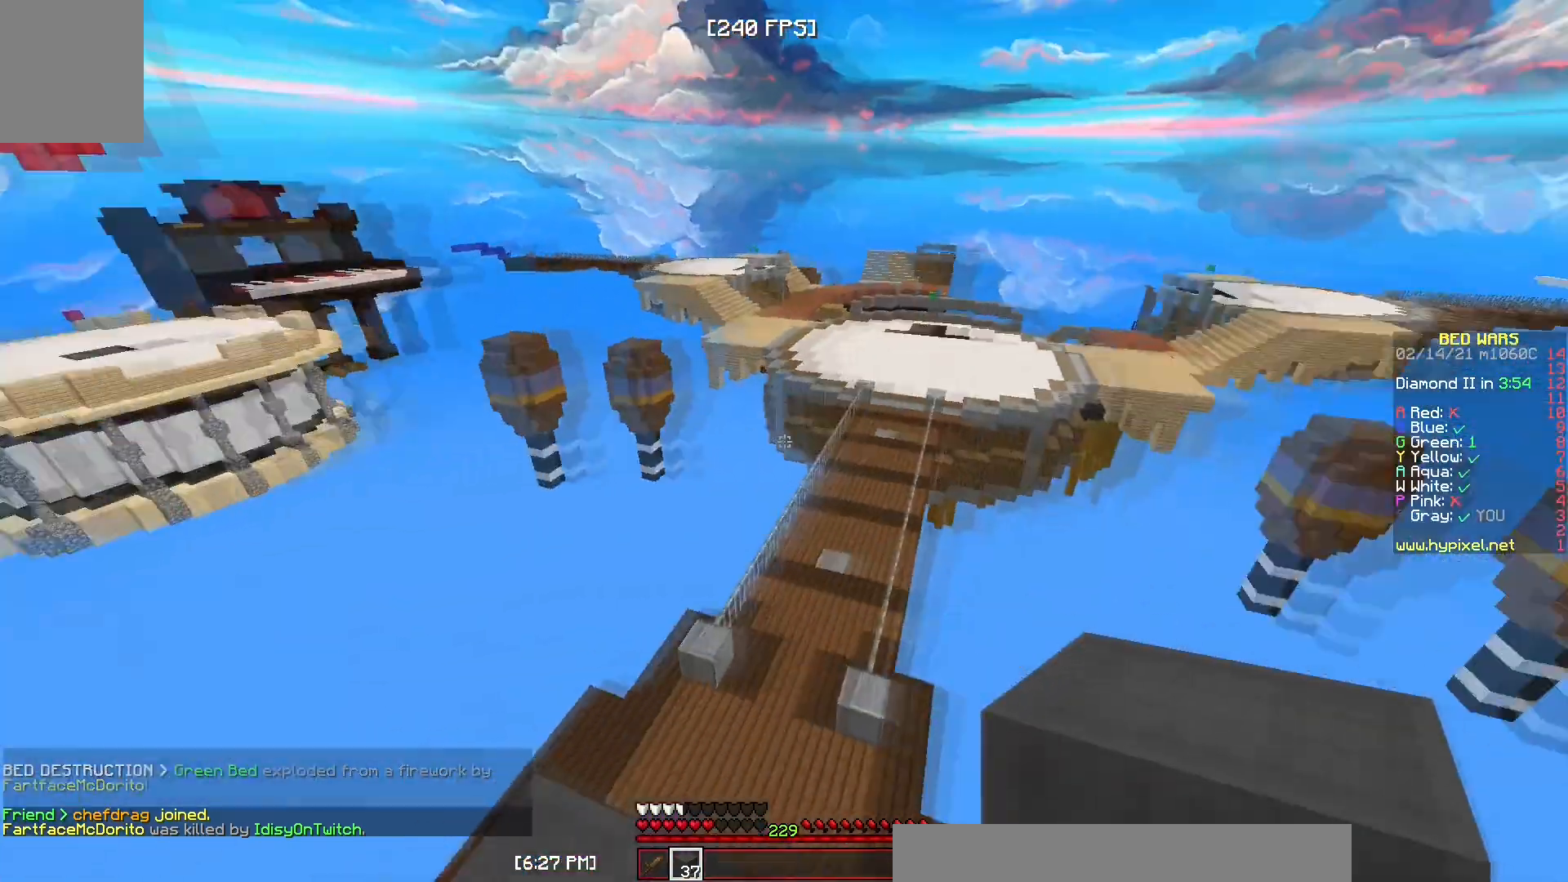
{"keys": [], "mouse": [], "events": [[67, "a", "up"], [83, "w", "up"]]}
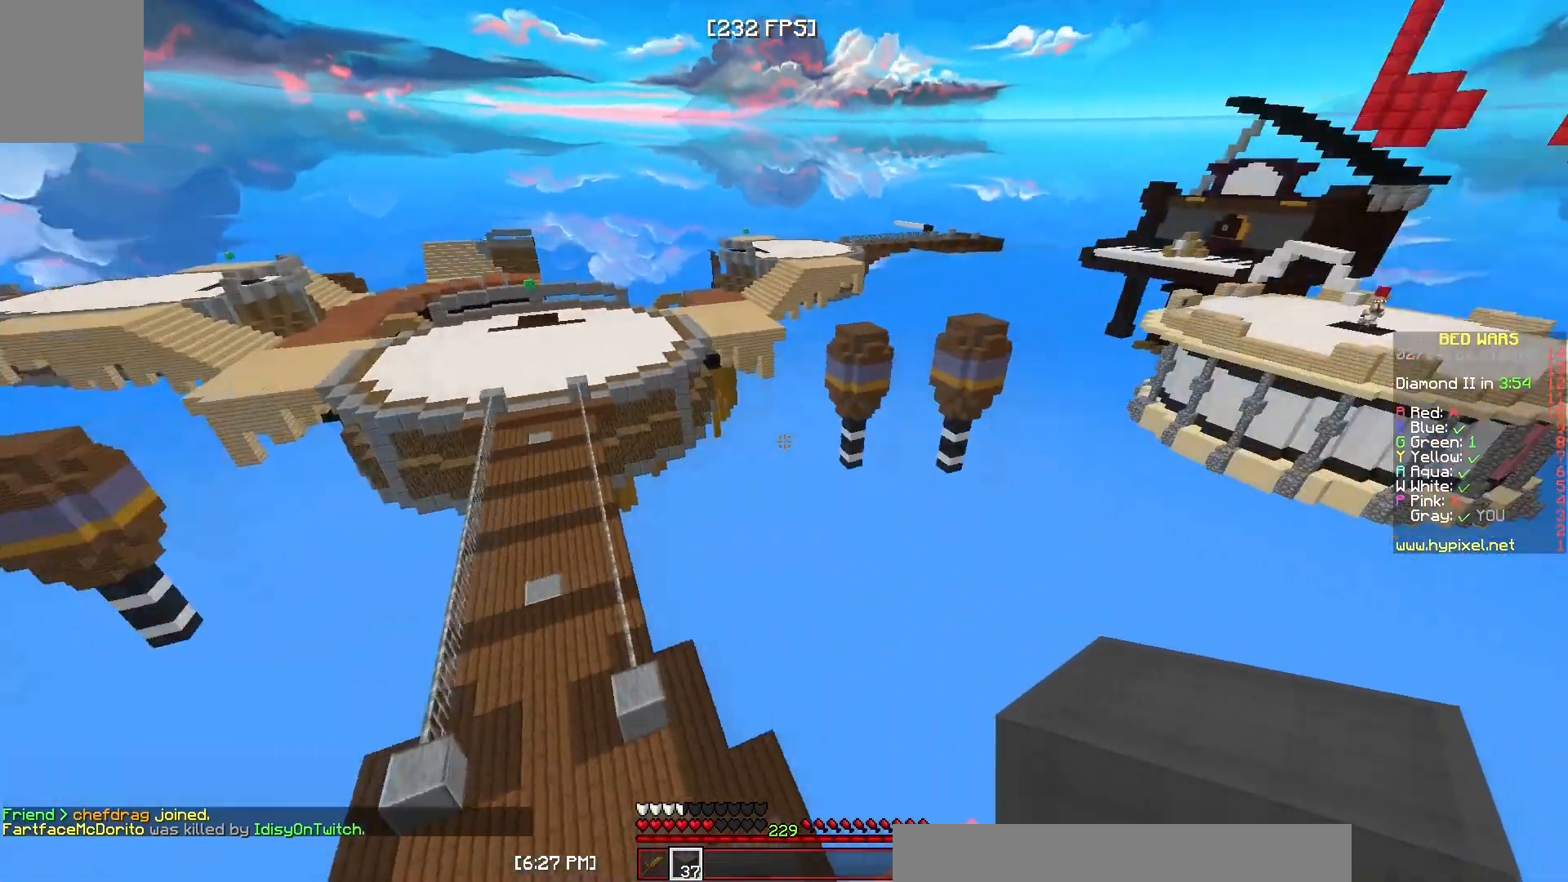
{"keys": [], "mouse": [], "events": []}
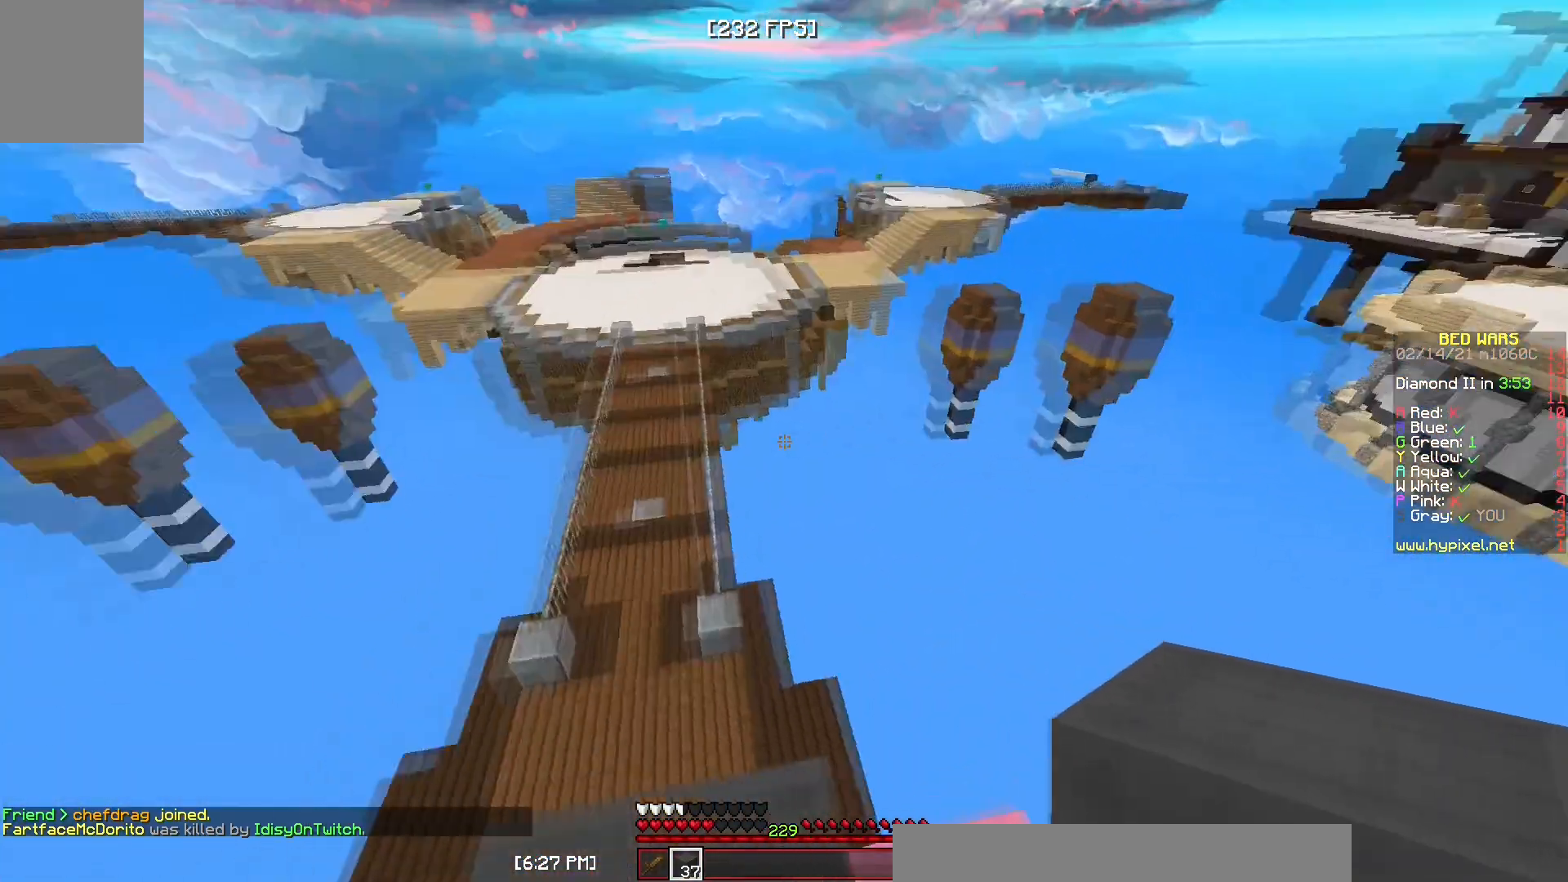
{"keys": [], "mouse": [], "events": []}
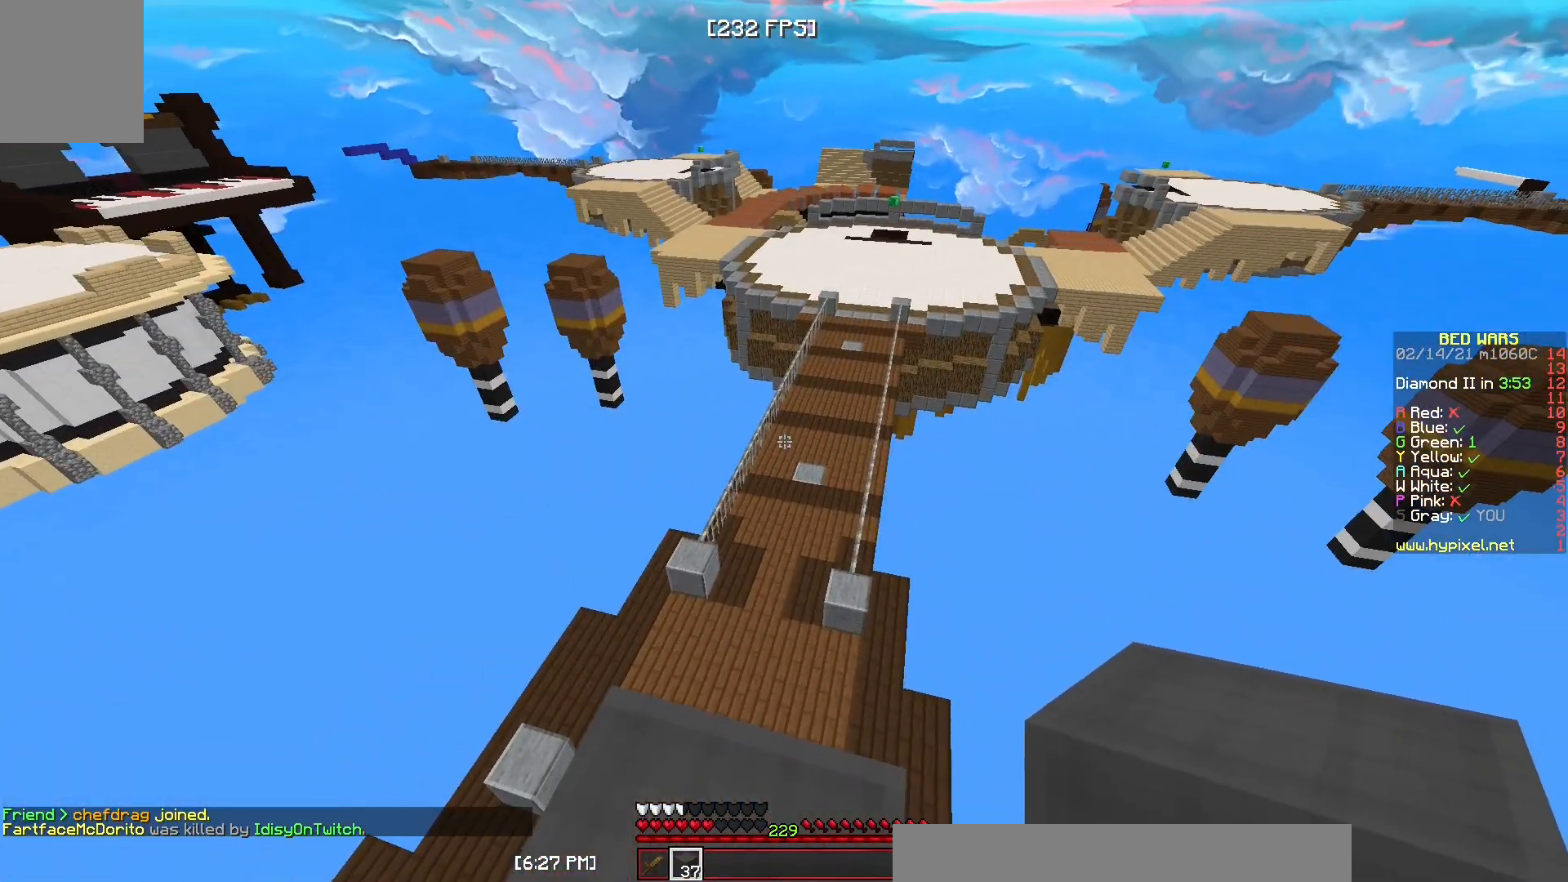
{"keys": ["w"], "mouse": [], "events": [[433, "w", "down"]]}
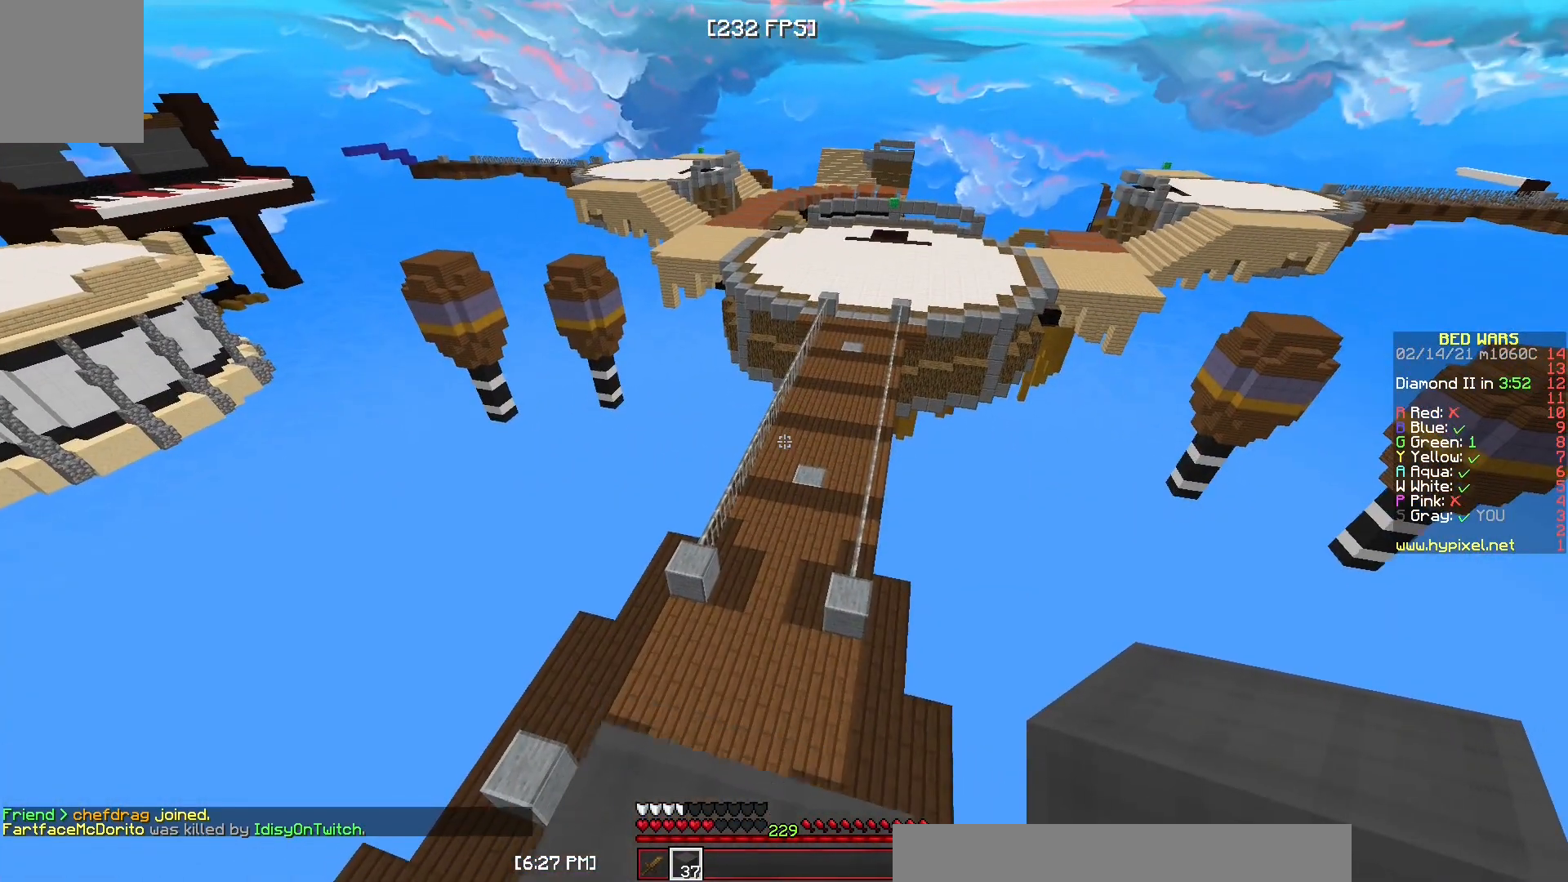
{"keys": [], "mouse": [], "events": [[50, "w", "up"]]}
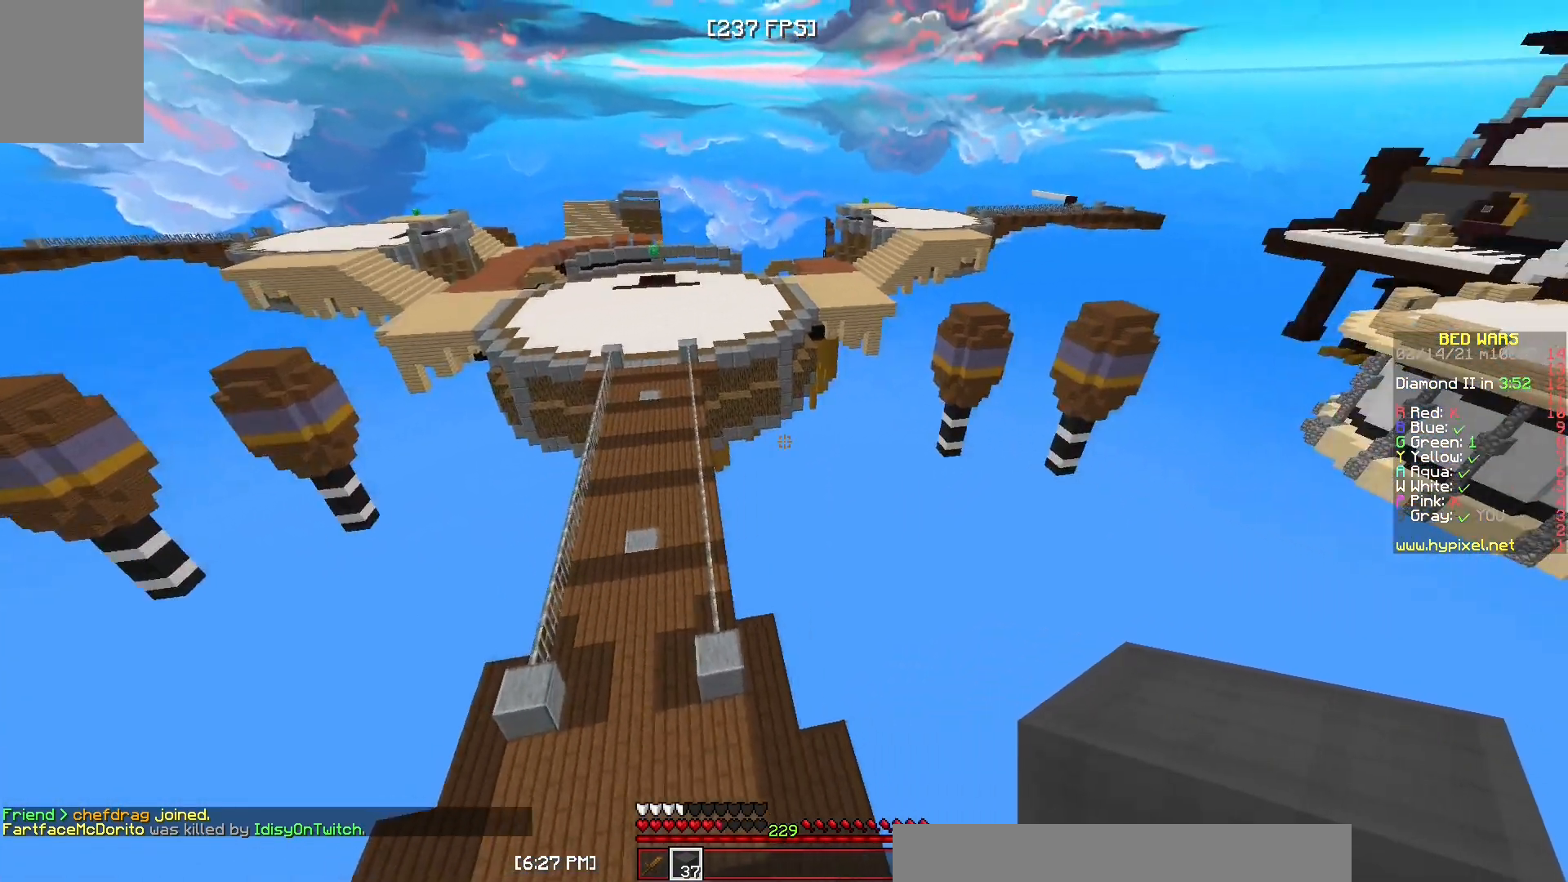
{"keys": [], "mouse": [], "events": []}
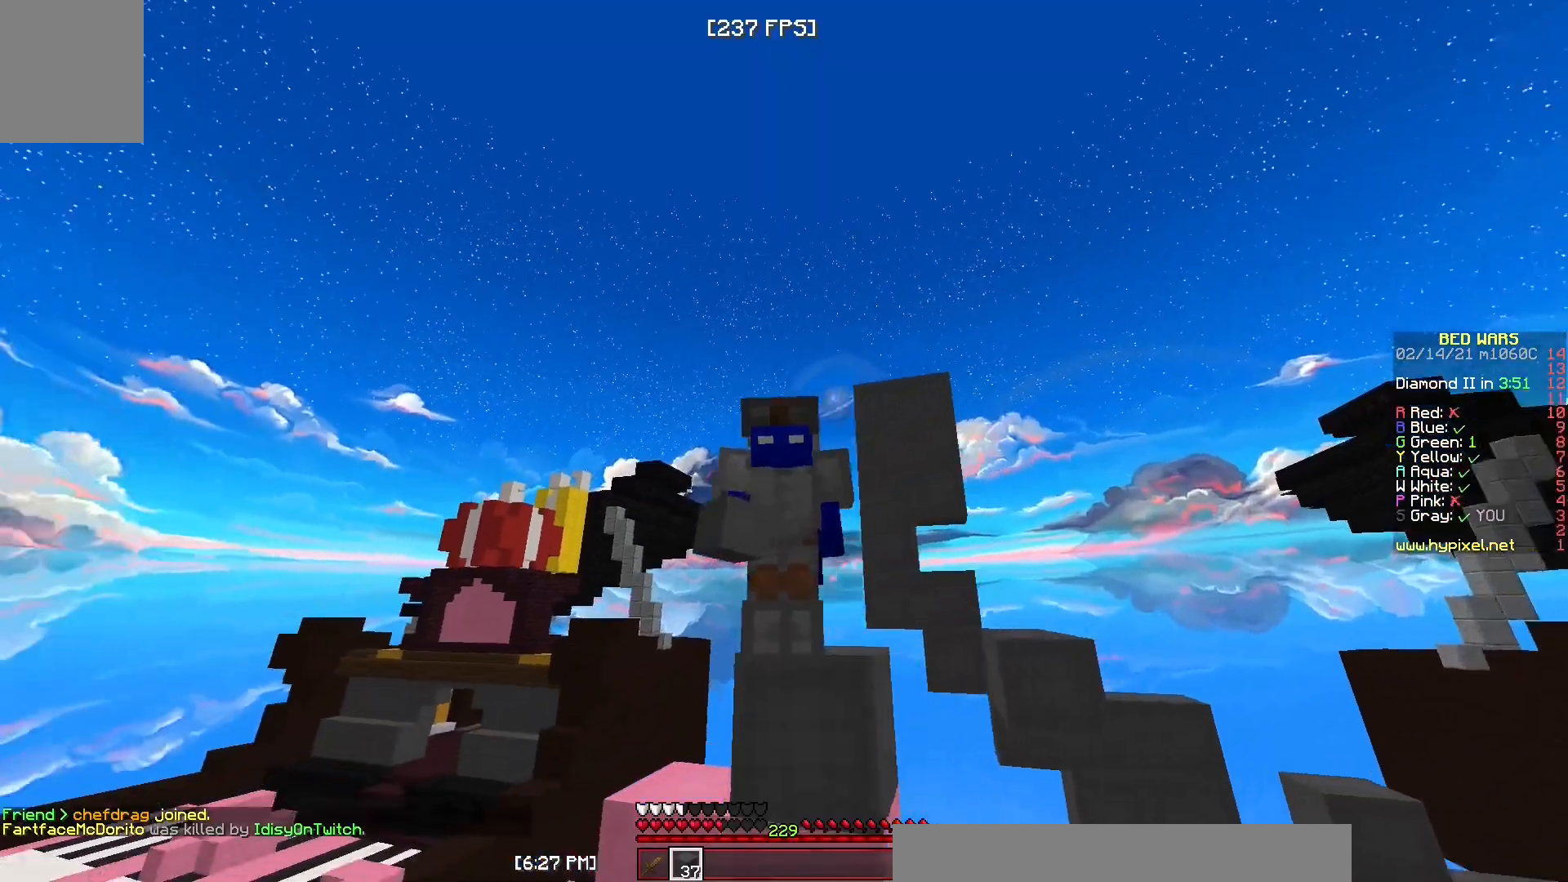
{"keys": [], "mouse": [], "events": []}
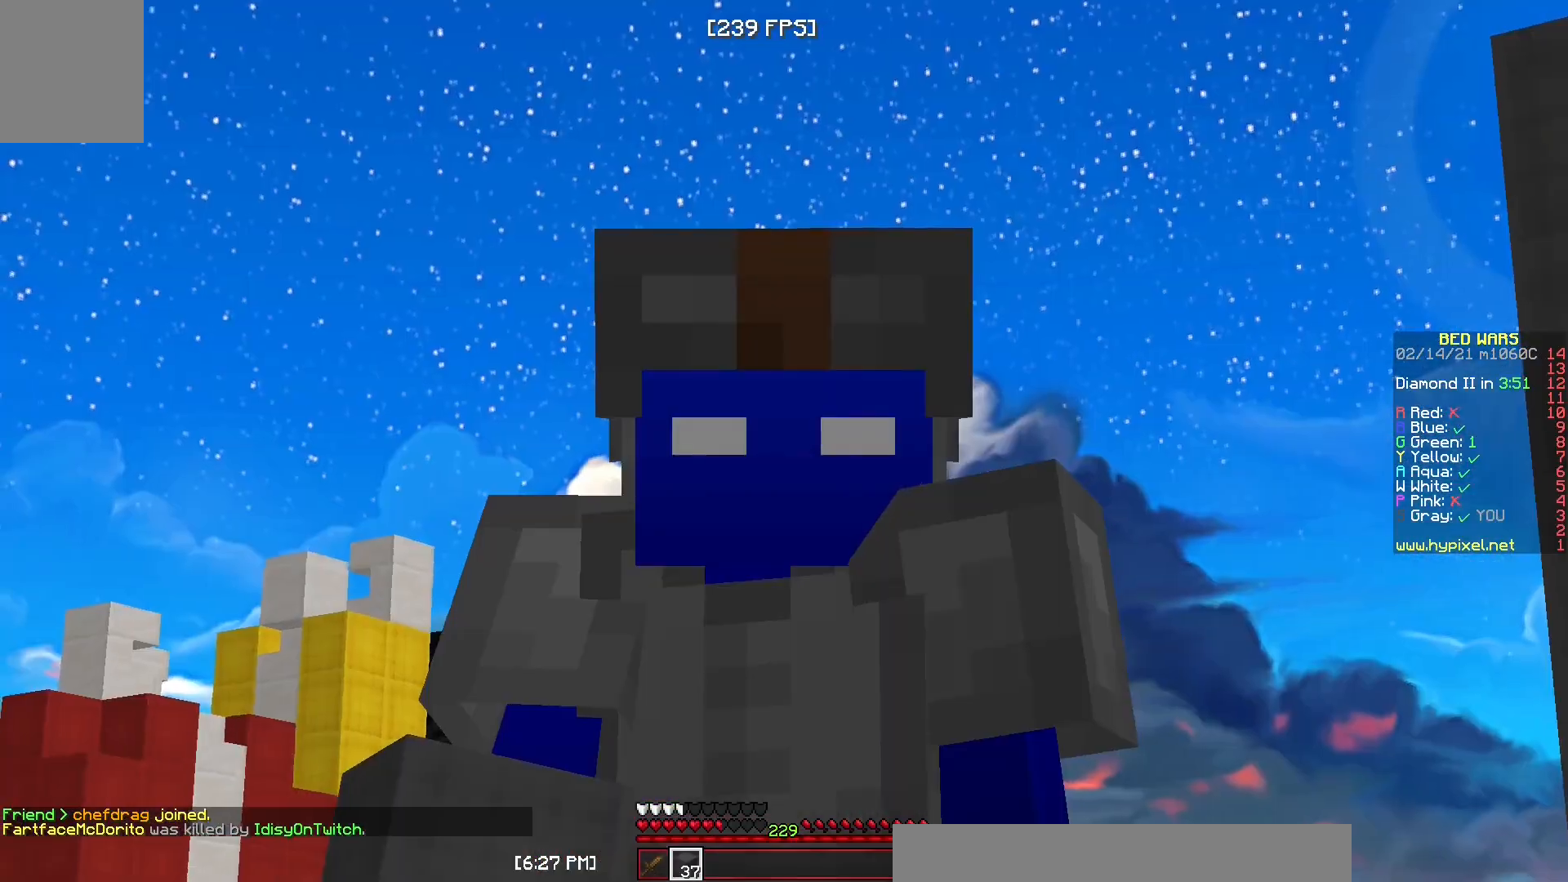
{"keys": [], "mouse": [], "events": []}
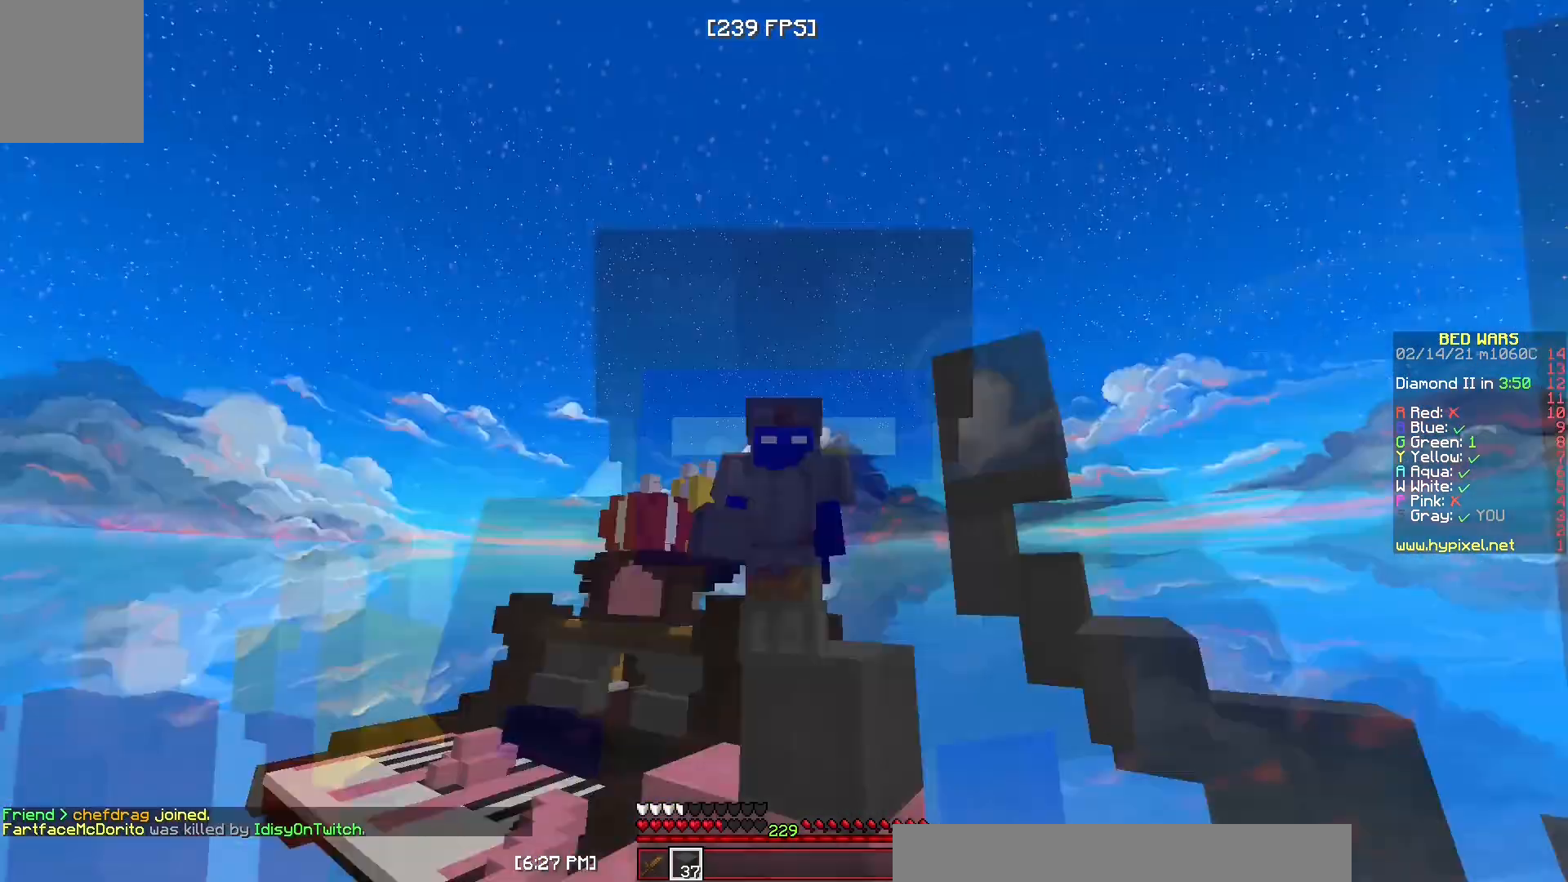
{"keys": ["d", "s"], "mouse": [], "events": [[317, "s", "down"], [383, "d", "down"]]}
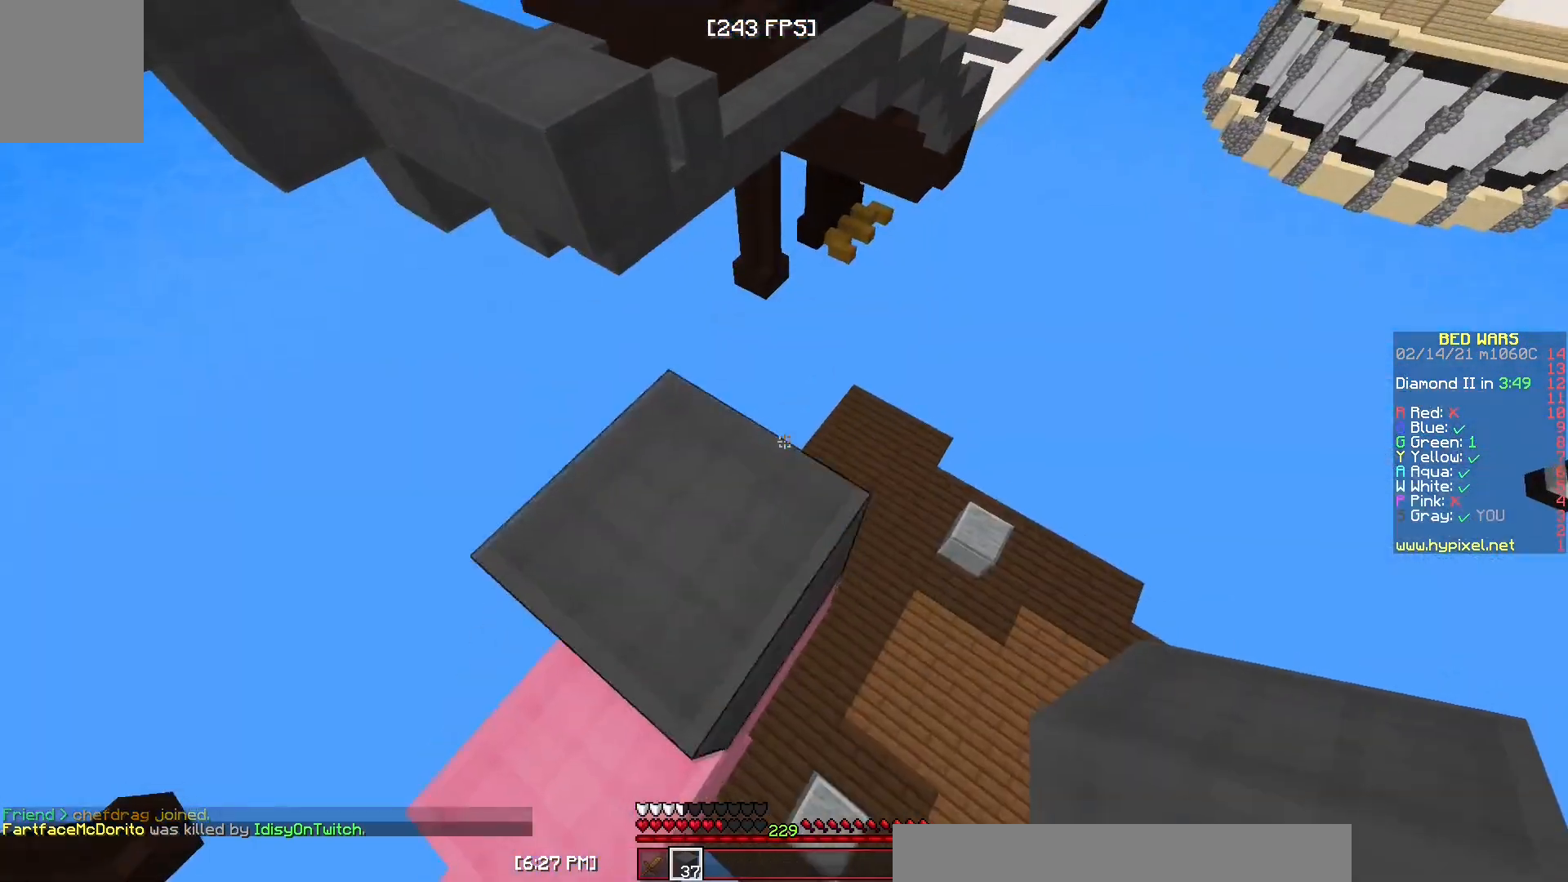
{"keys": ["d", "s"], "mouse": [], "events": []}
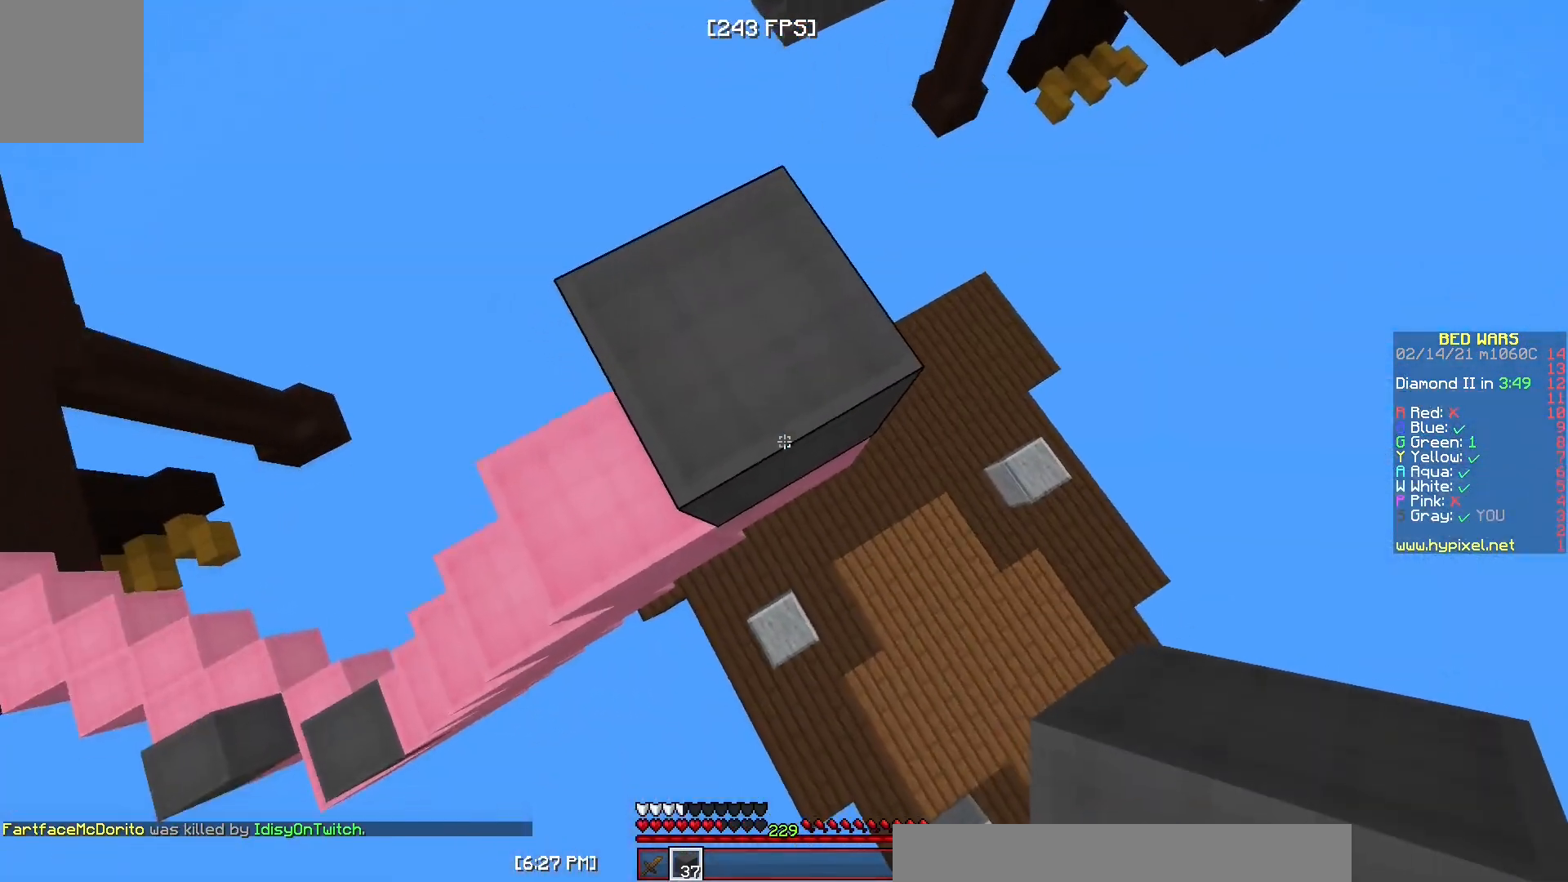
{"keys": ["d", "s"], "mouse": [], "events": [[183, "d", "up"], [250, "d", "down"]]}
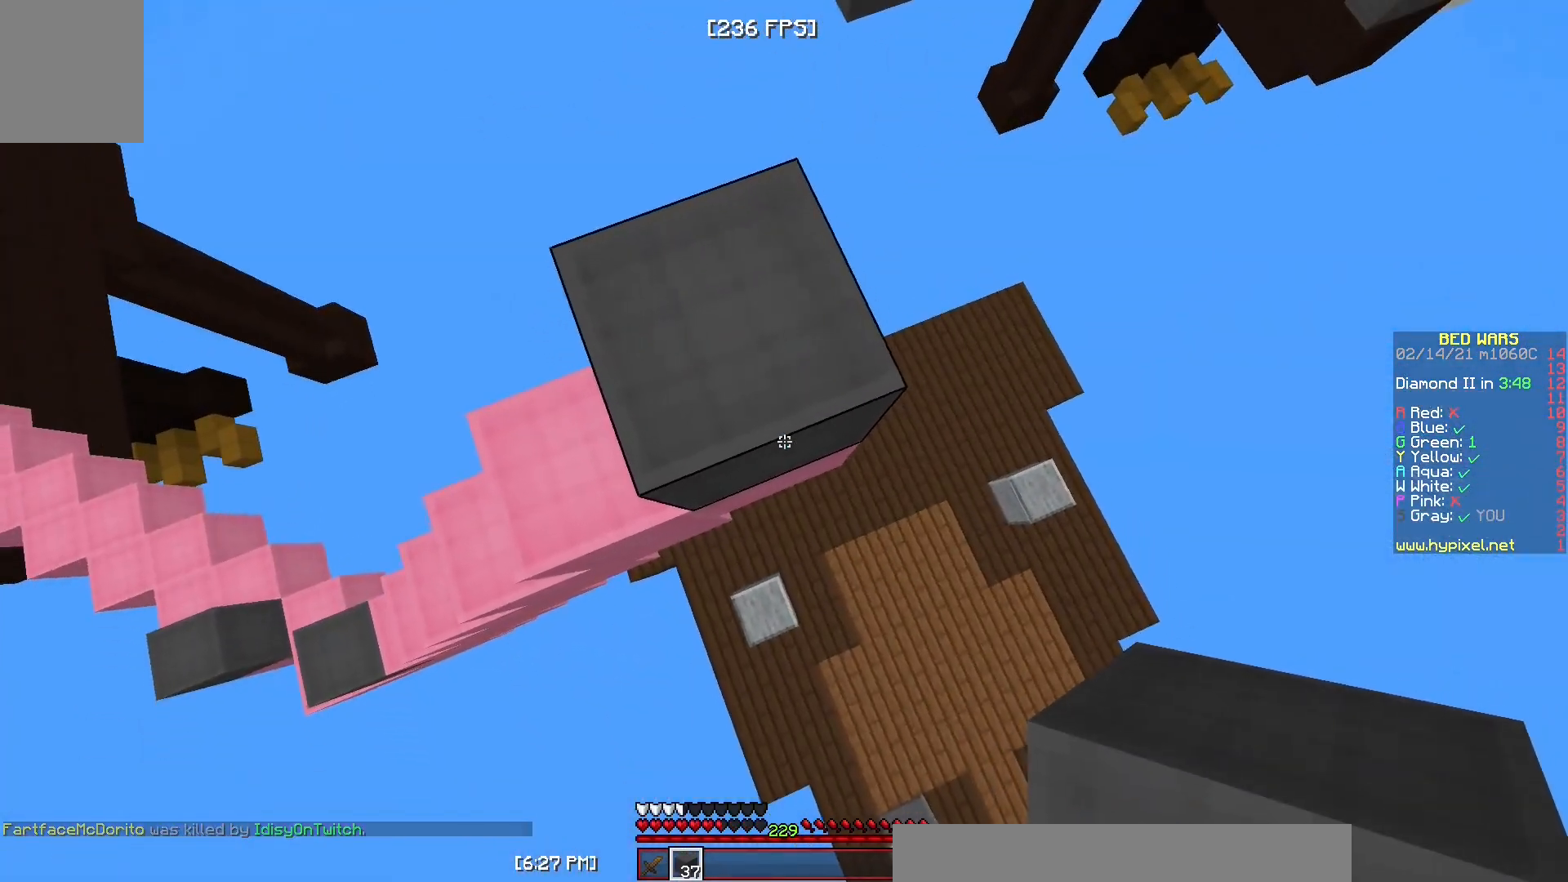
{"keys": ["d", "s"], "mouse": [], "events": [[133, "mouse_right", "down"], [217, "mouse_right", "up"], [417, "d", "up"], [450, "mouse_right", "down"], [483, "d", "down"], [500, "mouse_right", "up"]]}
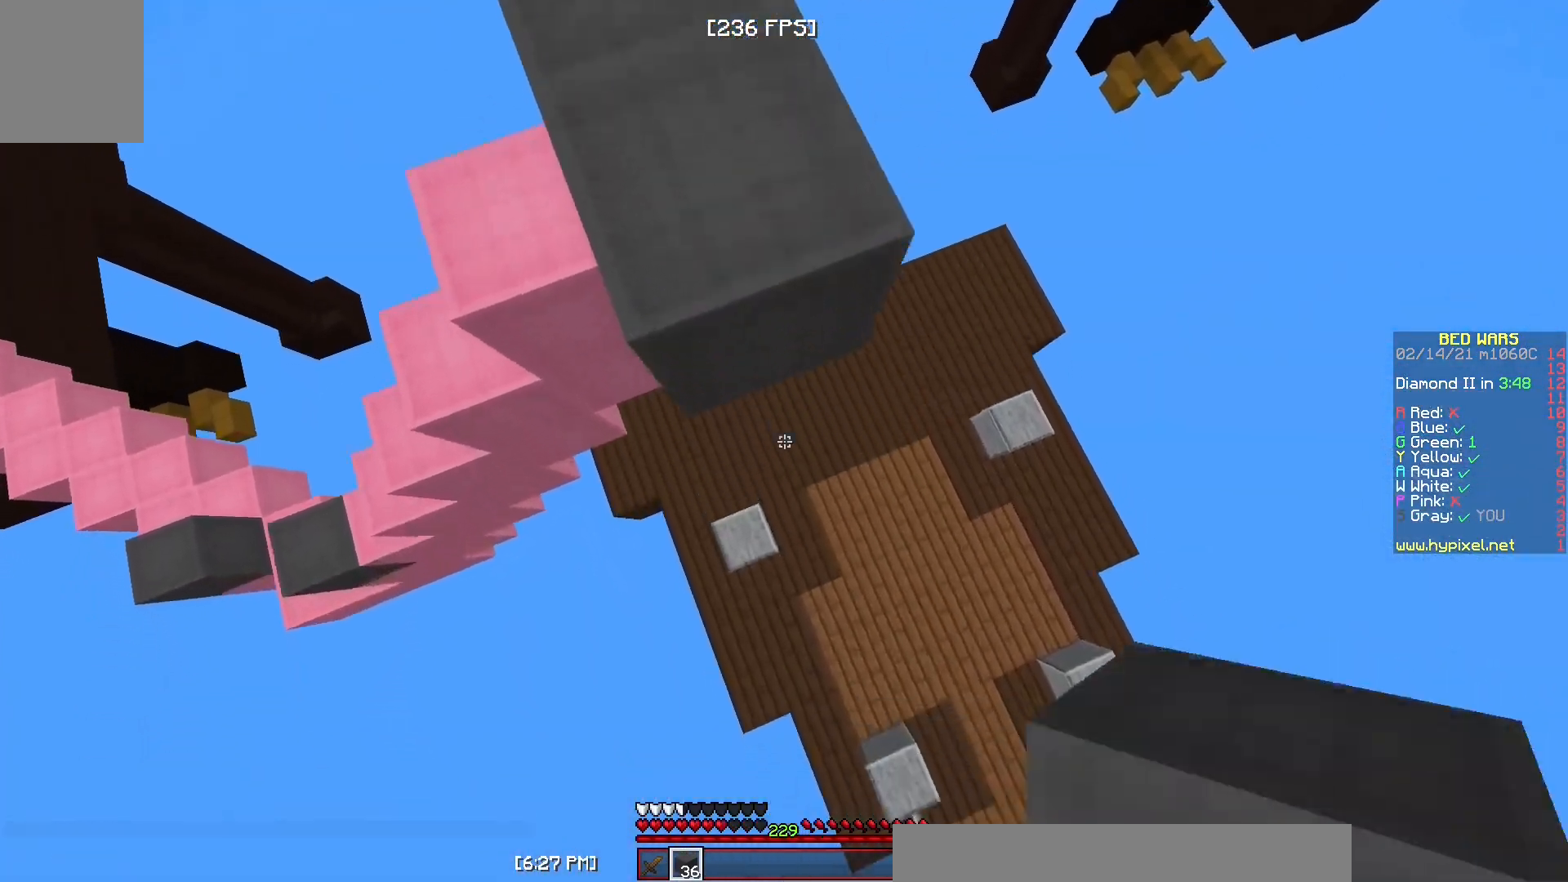
{"keys": [], "mouse": [], "events": [[50, "d", "up"], [133, "d", "down"], [200, "mouse_right", "down"], [233, "d", "up"], [283, "mouse_right", "up"], [350, "s", "up"]]}
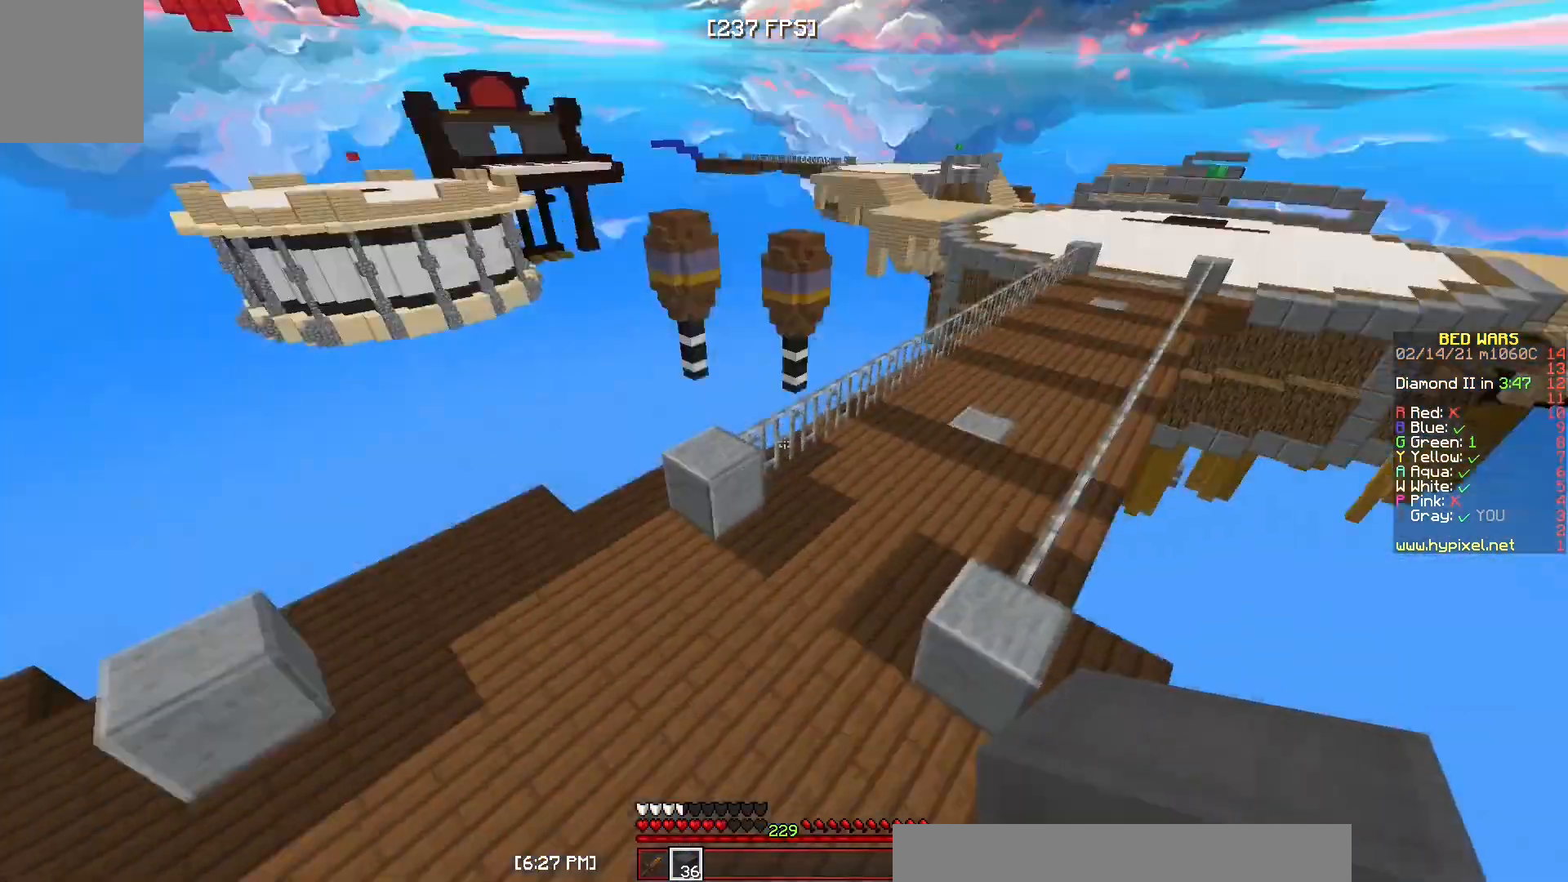
{"keys": ["a"], "mouse": [], "events": [[200, "a", "down"]]}
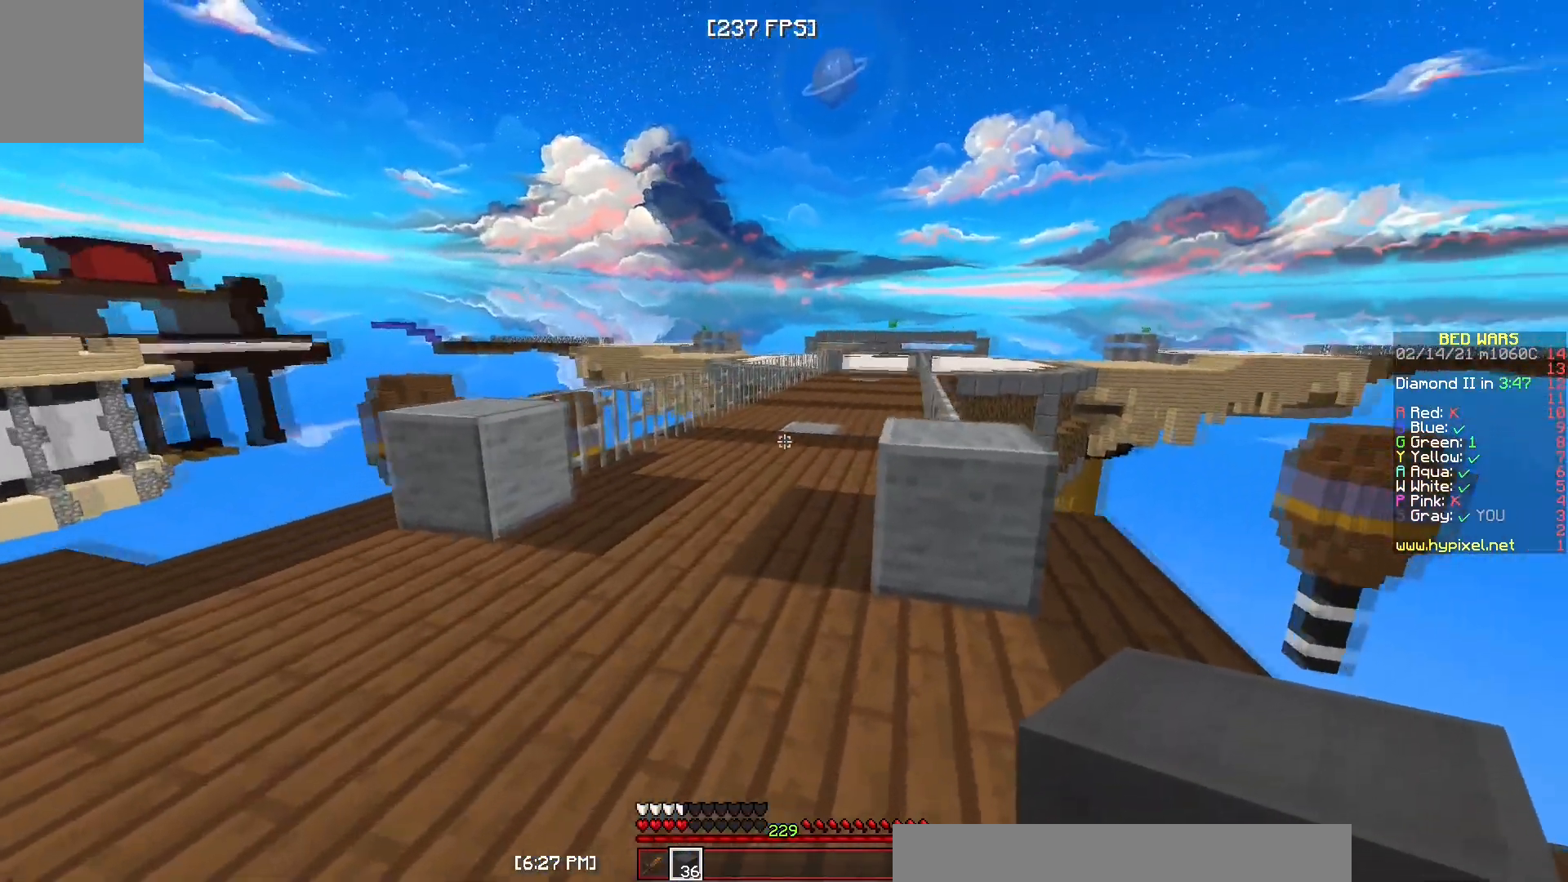
{"keys": [], "mouse": [], "events": [[283, "a", "up"]]}
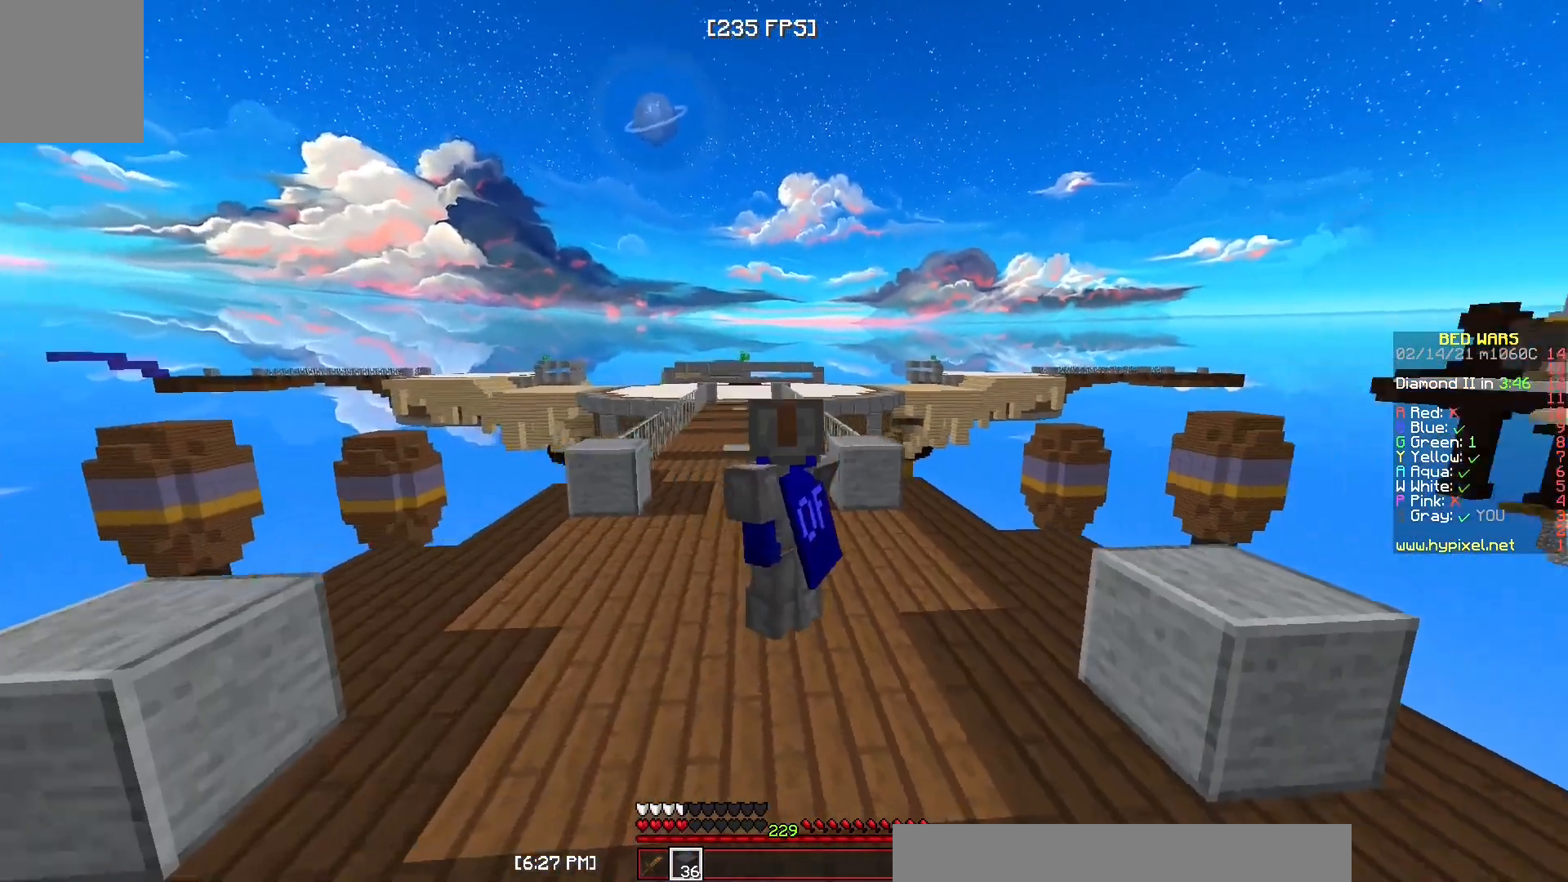
{"keys": [], "mouse": [], "events": []}
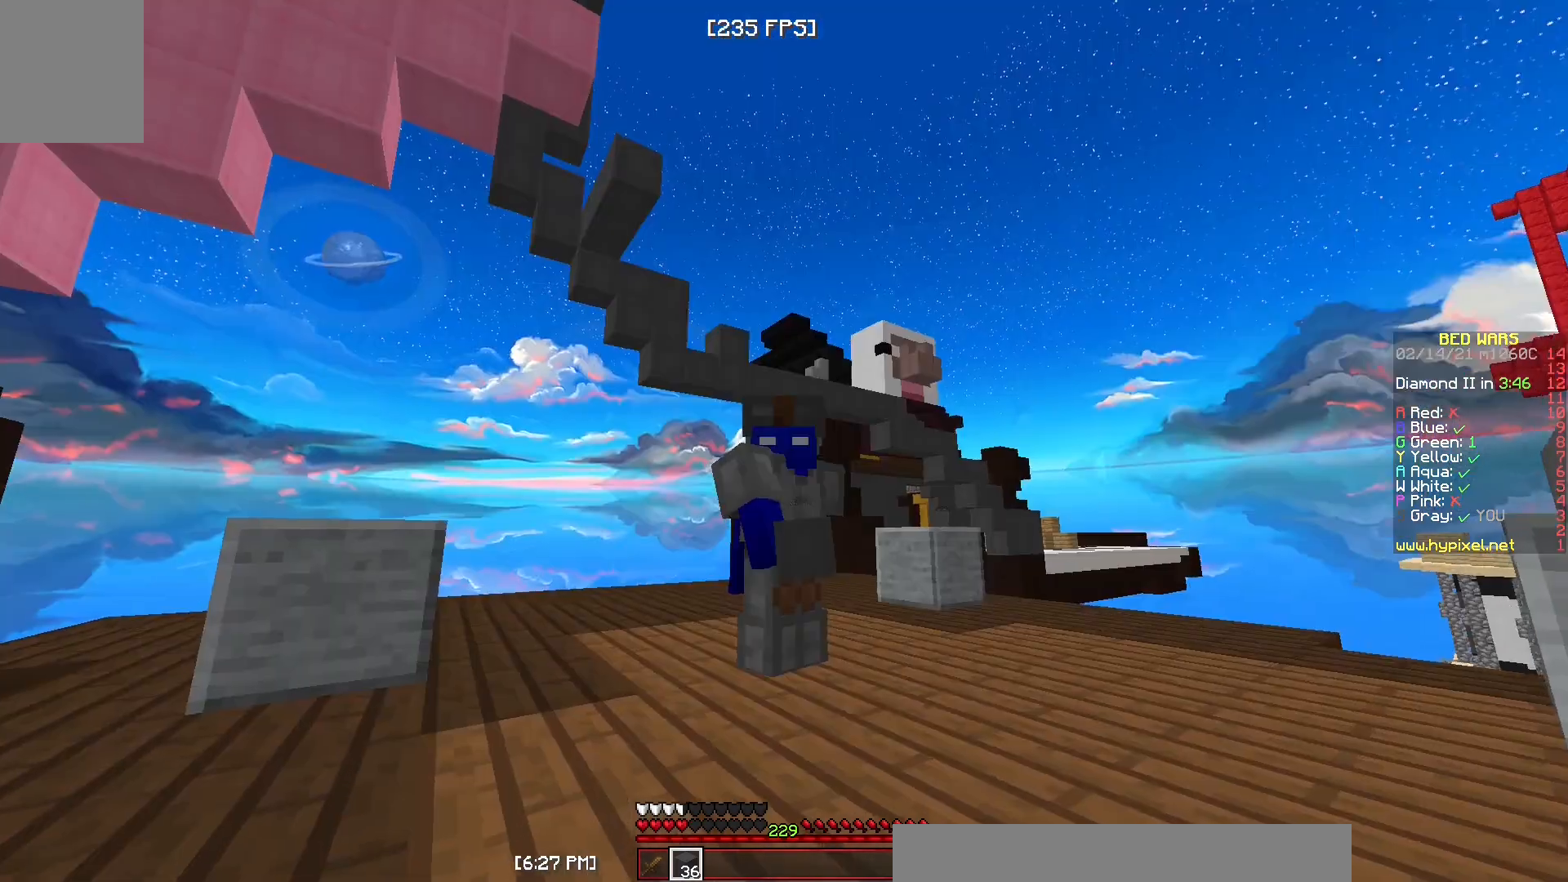
{"keys": [], "mouse": [], "events": []}
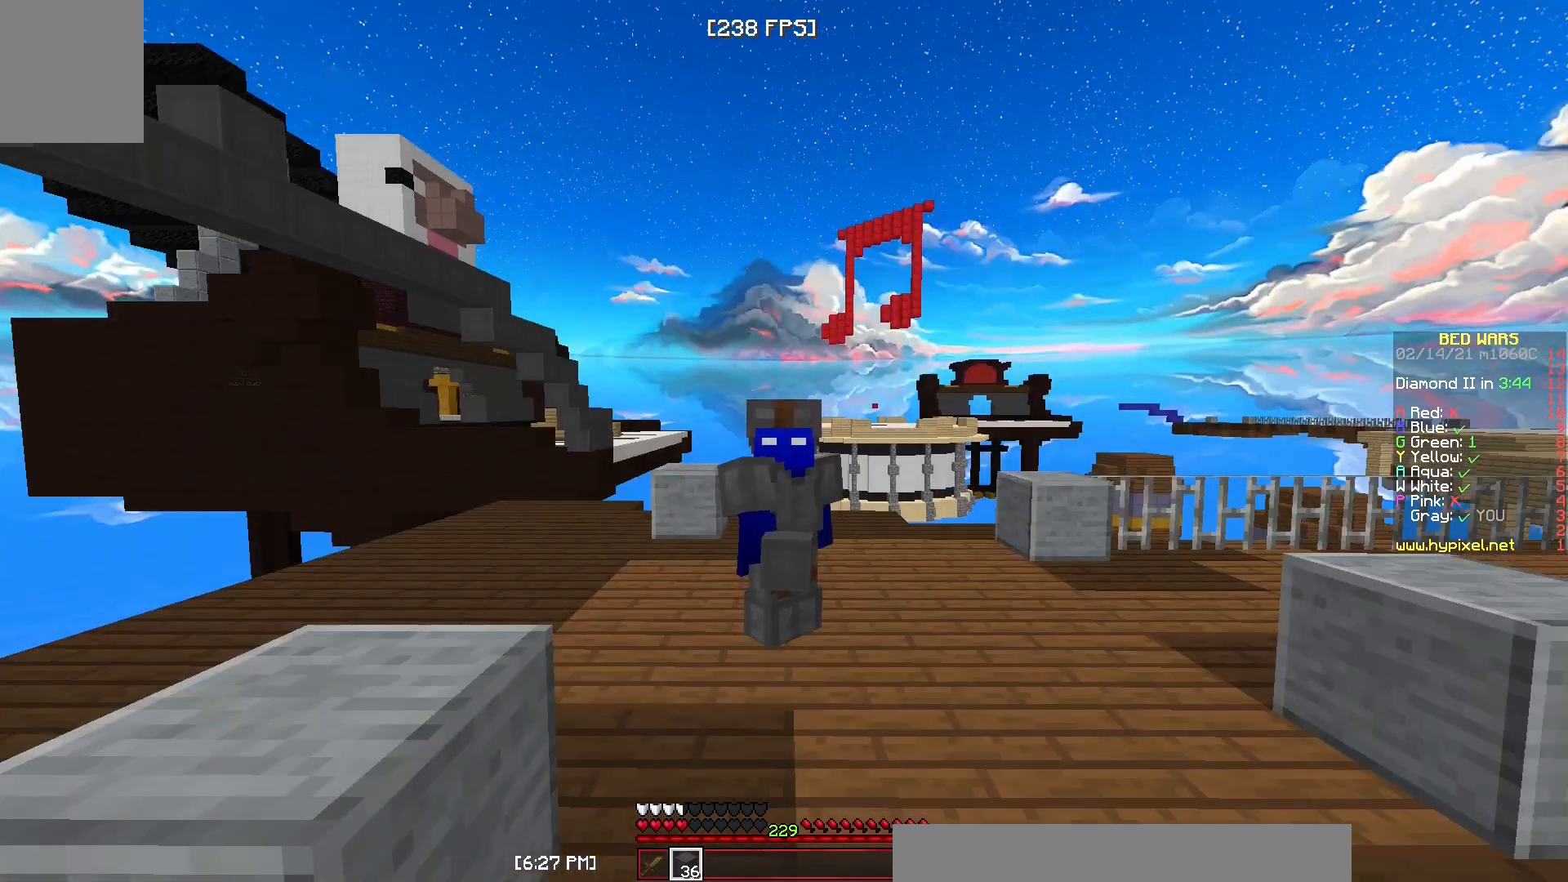
{"keys": [], "mouse": ["right"], "events": [[433, "mouse_right", "down"]]}
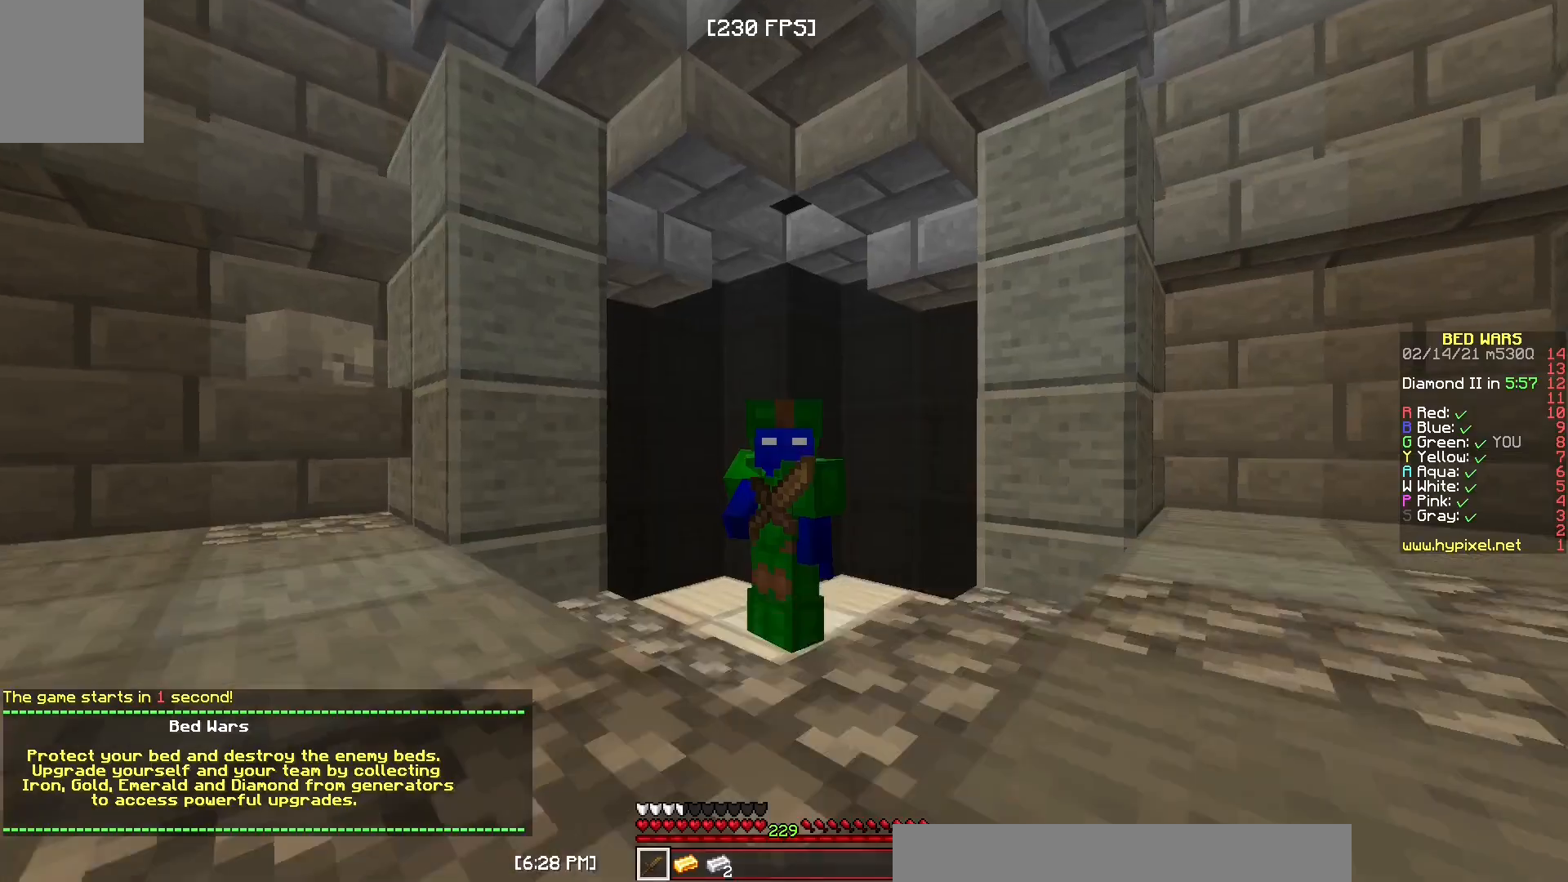
{"keys": [], "mouse": ["right"], "events": []}
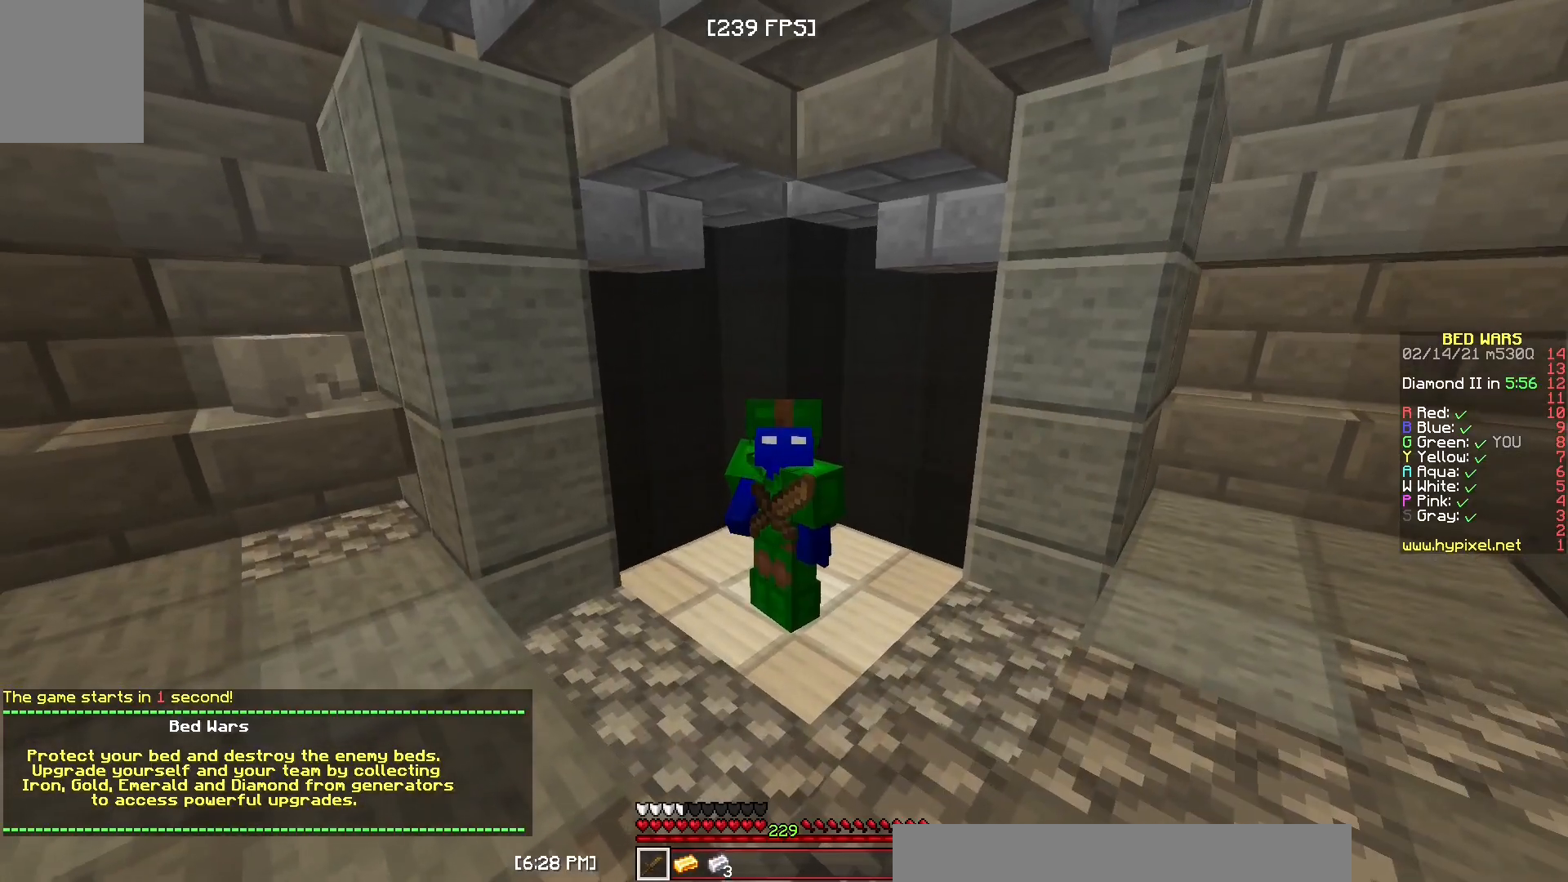
{"keys": [], "mouse": ["right"], "events": []}